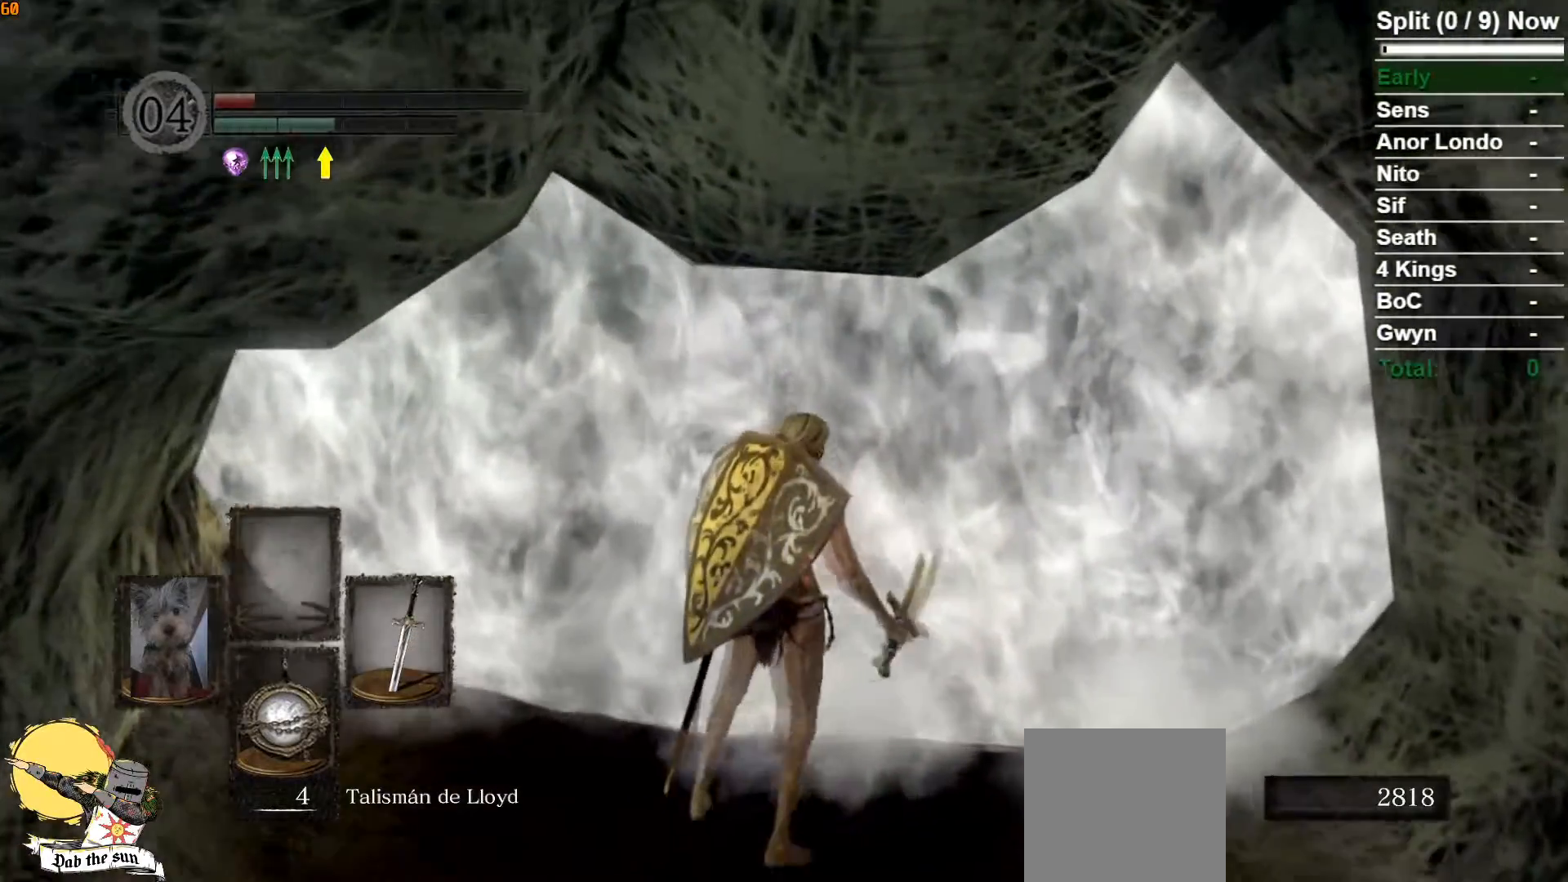
Gameplay with a controller (Xbox layout); each line is a JSON object with the inputs held at the frame after it. "events" lists button and stick changes between this image and that frame as [ms after this image, input, new state], when the widget could be followed in between.
{"buttons": [], "left_stick": "center", "right_stick": "center", "events": [[33, "B", "up"], [267, "DPAD_DOWN", "down"], [400, "DPAD_DOWN", "up"]]}
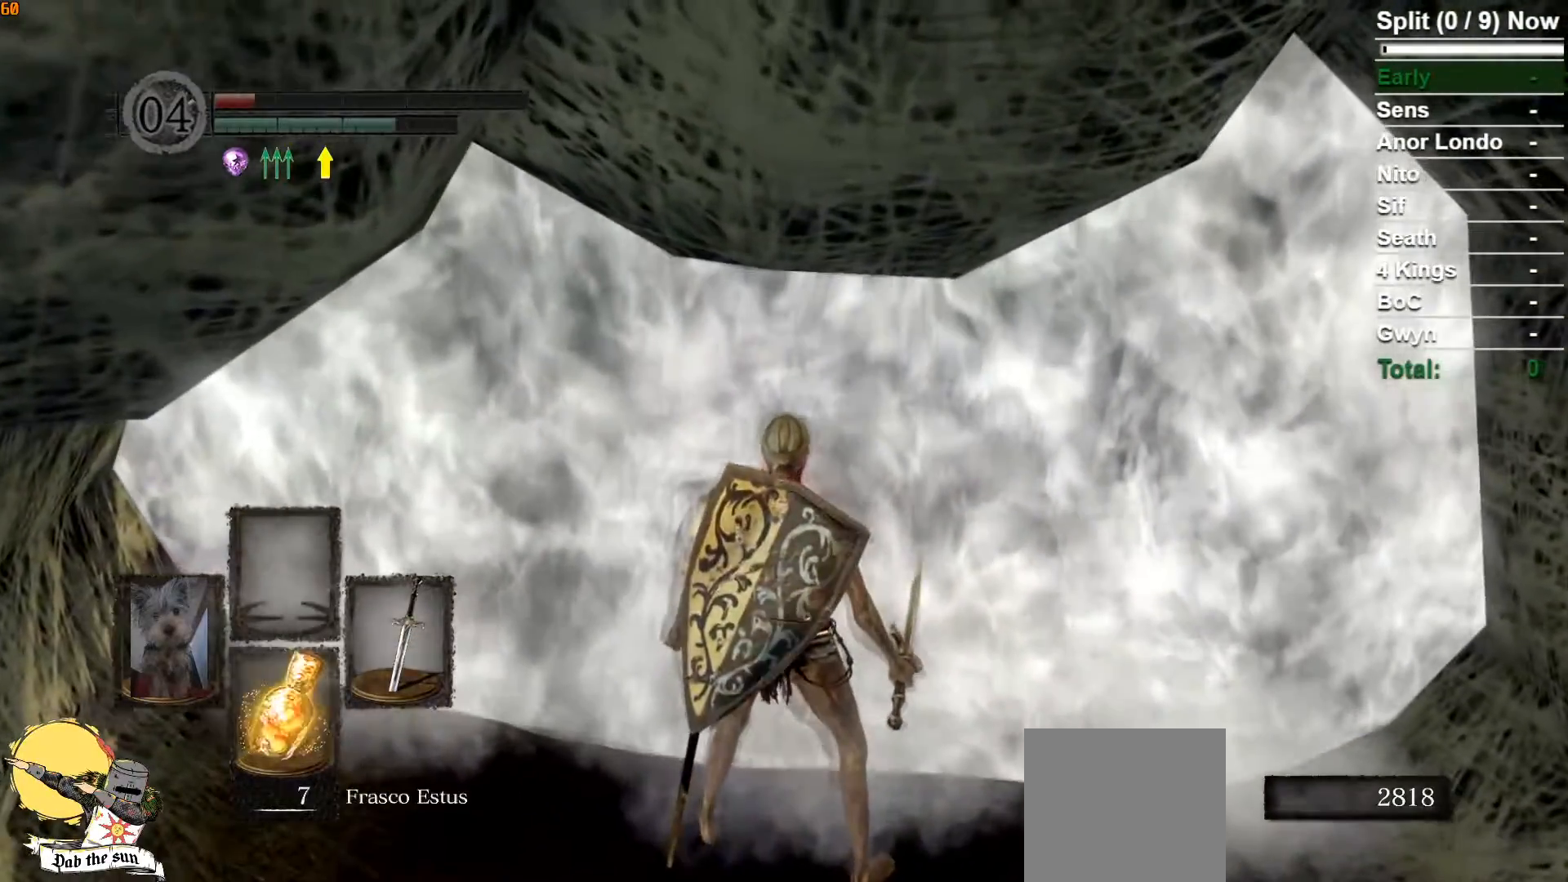
{"buttons": [], "left_stick": "center", "right_stick": "center", "events": [[183, "DPAD_DOWN", "down"], [300, "DPAD_DOWN", "up"]]}
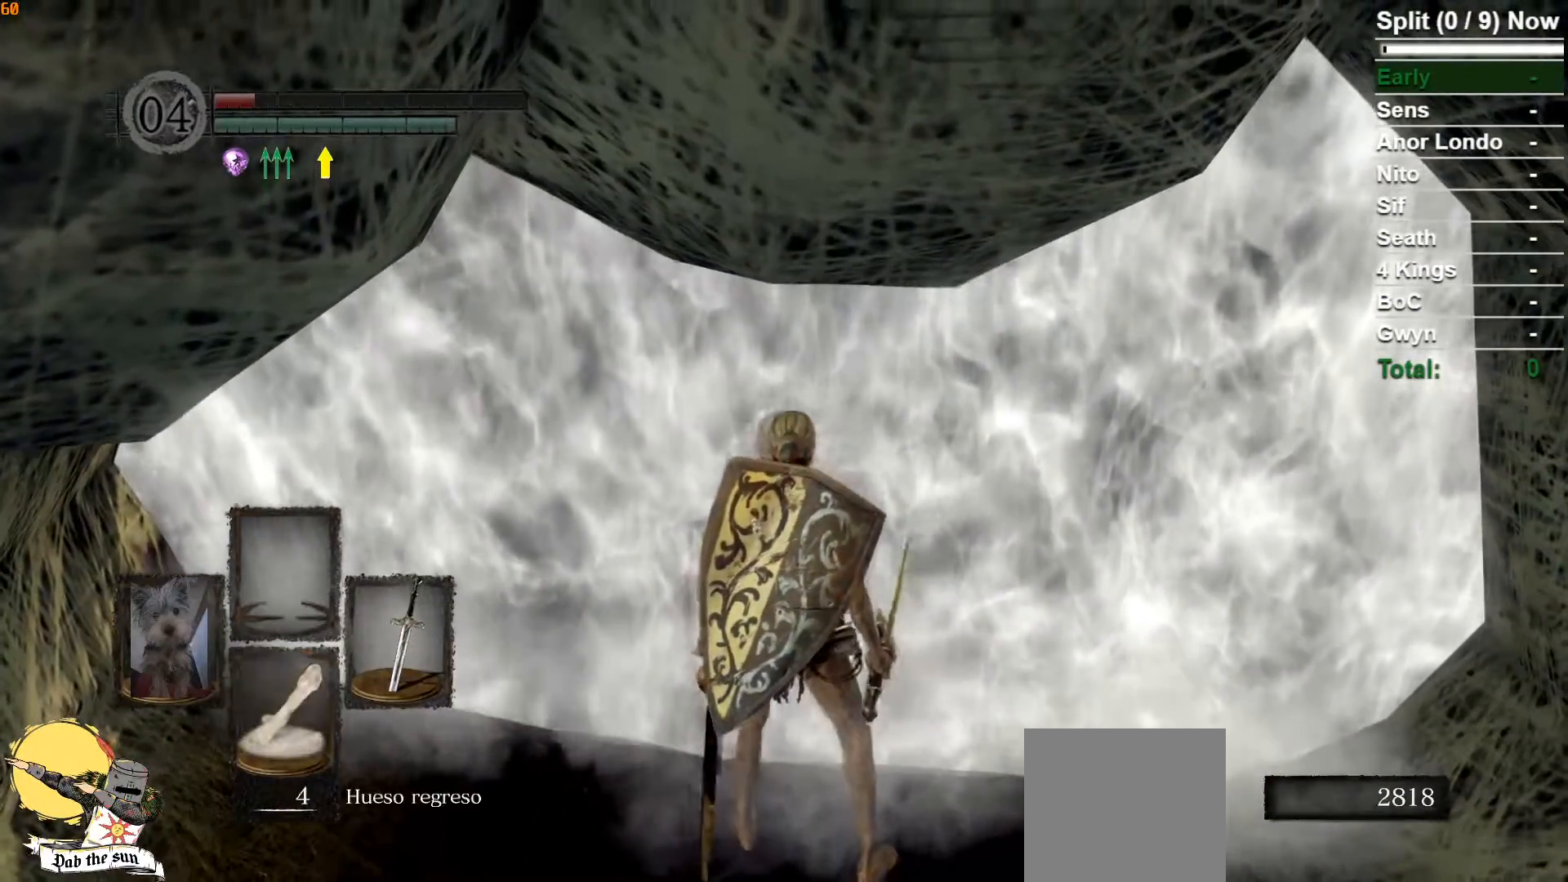
{"buttons": [], "left_stick": "center", "right_stick": "center", "events": []}
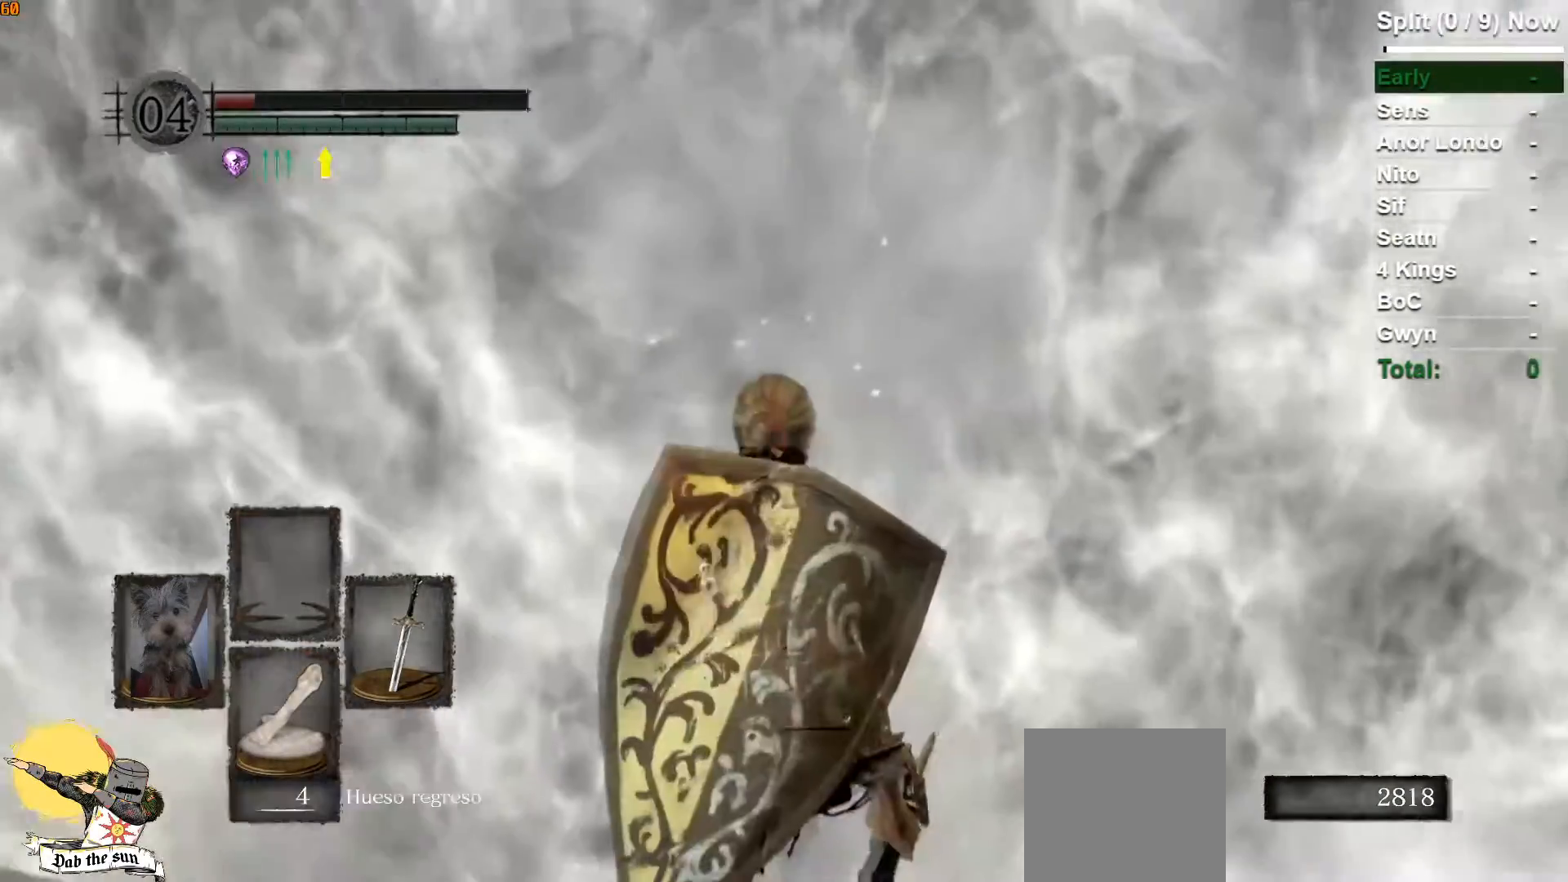
{"buttons": [], "left_stick": "center", "right_stick": "center", "events": []}
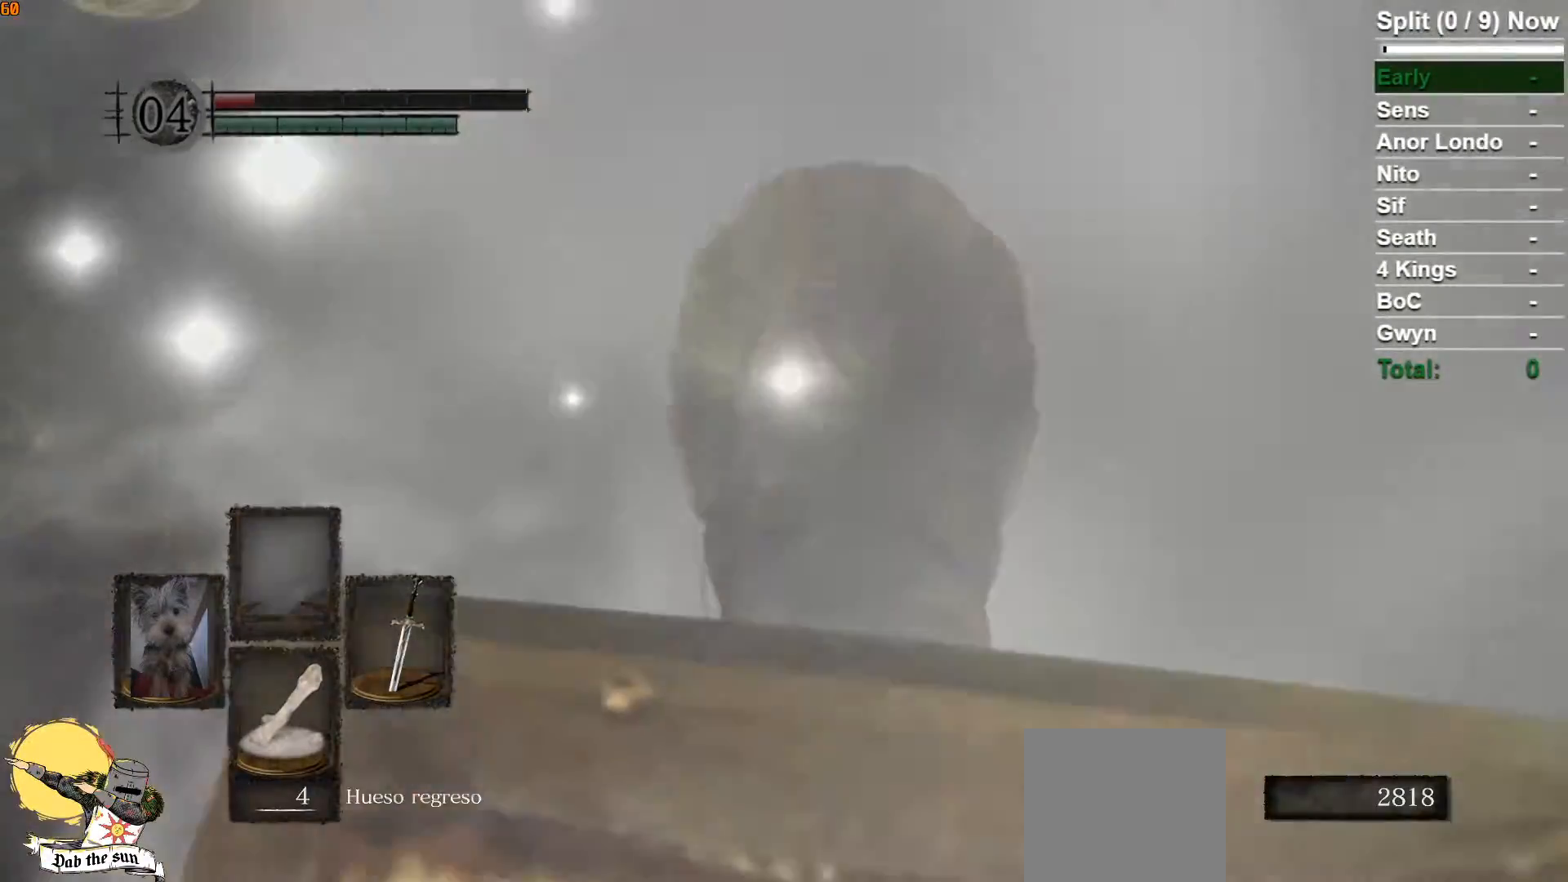
{"buttons": [], "left_stick": "center", "right_stick": "center", "events": []}
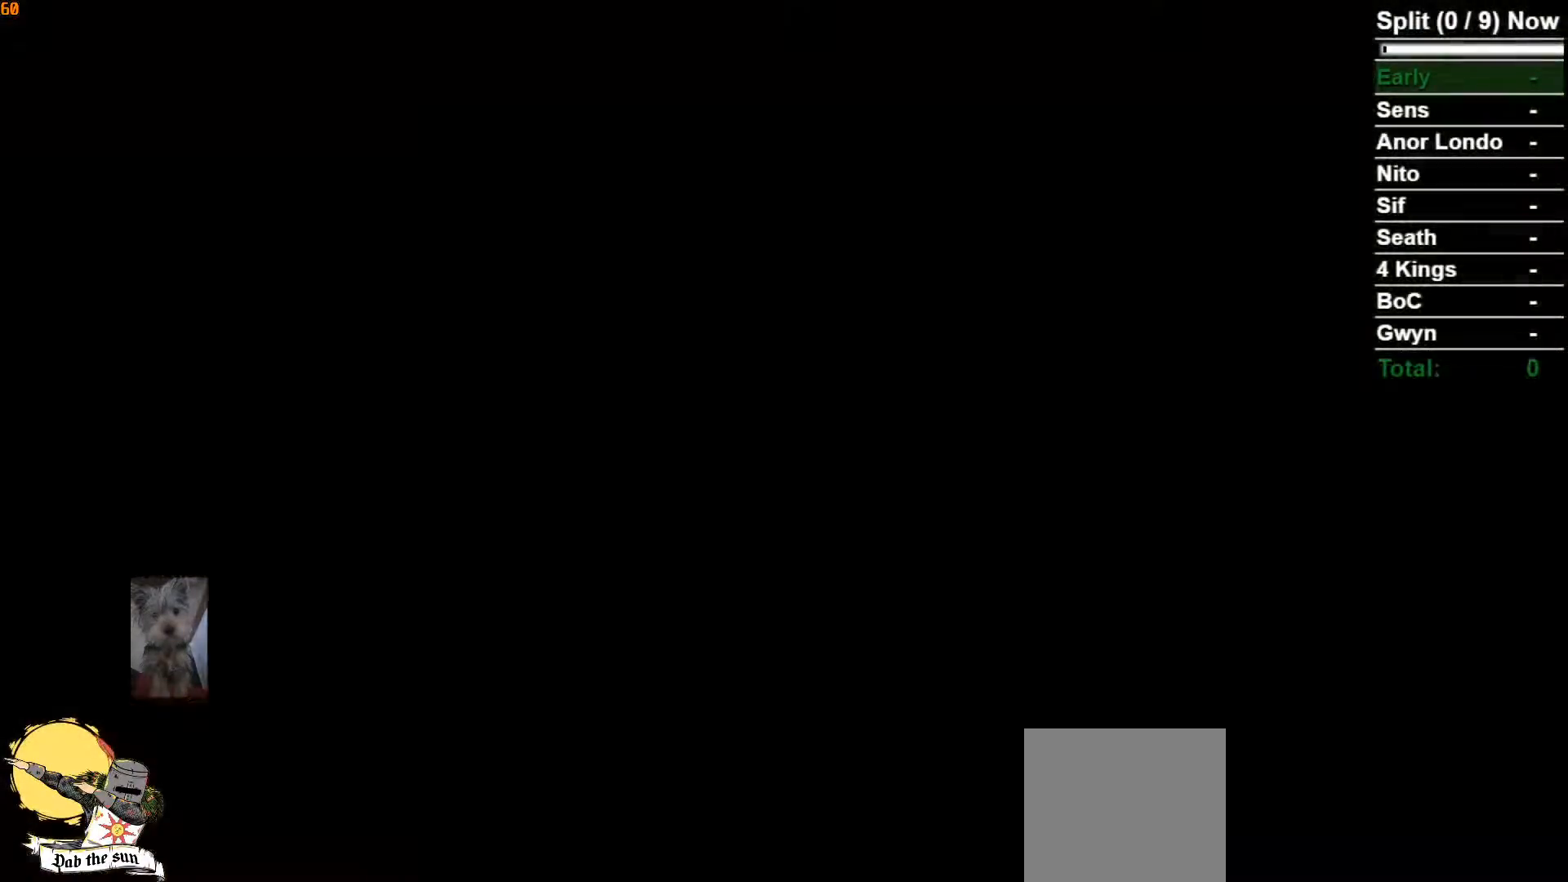
{"buttons": [], "left_stick": "center", "right_stick": "center", "events": [[267, "START", "down"], [400, "START", "up"]]}
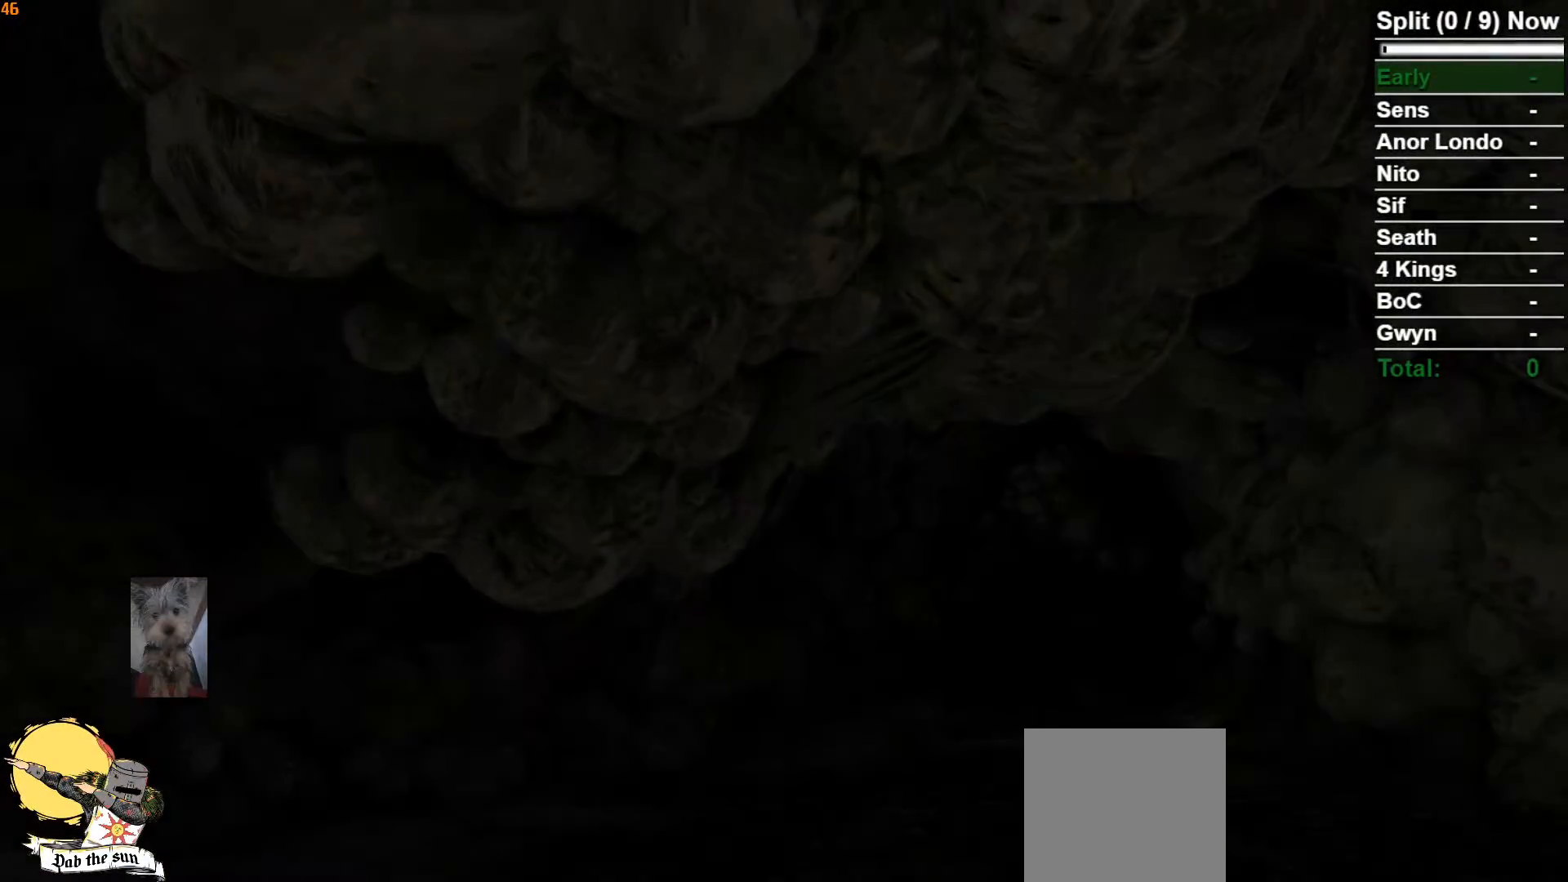
{"buttons": [], "left_stick": "center", "right_stick": "center", "events": [[233, "START", "down"], [333, "START", "up"]]}
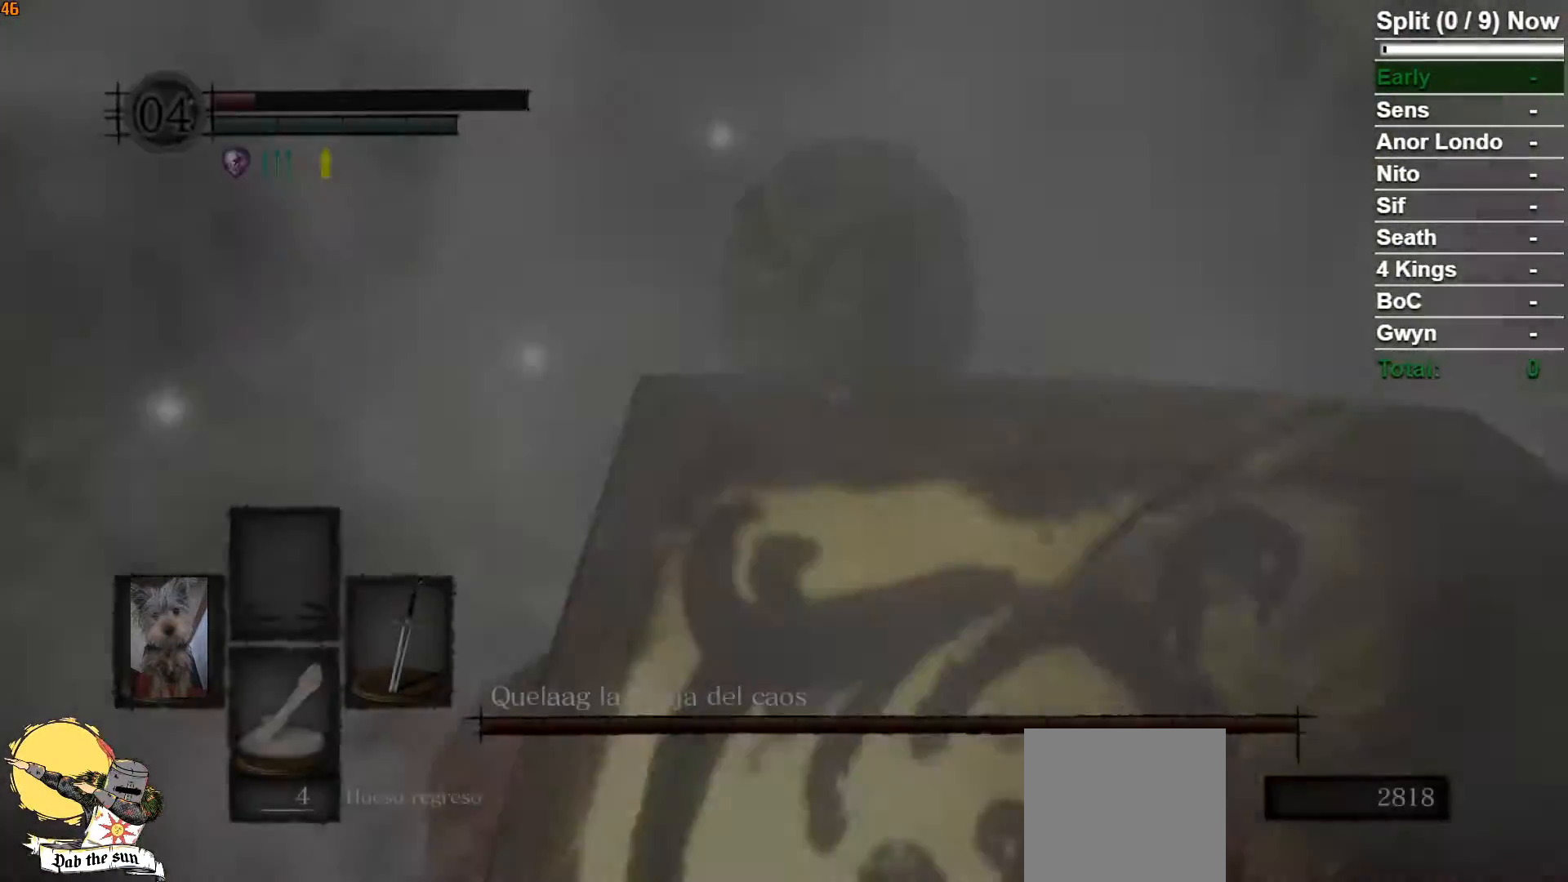
{"buttons": [], "left_stick": "center", "right_stick": "center", "events": []}
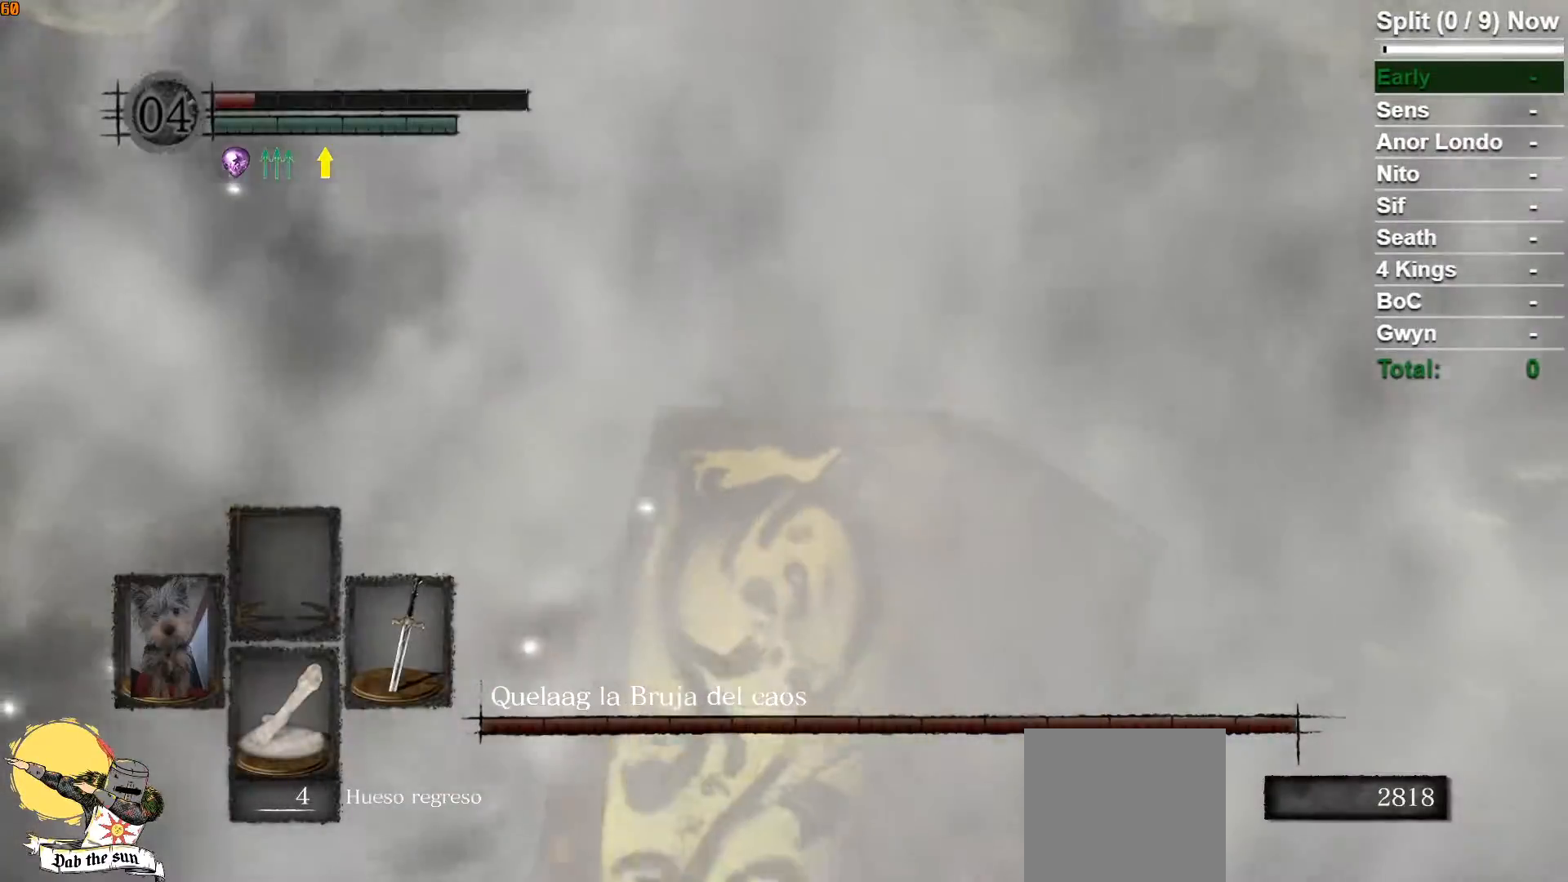
{"buttons": ["B"], "left_stick": "up", "right_stick": "center", "events": [[83, "left_stick", "up"], [467, "B", "down"]]}
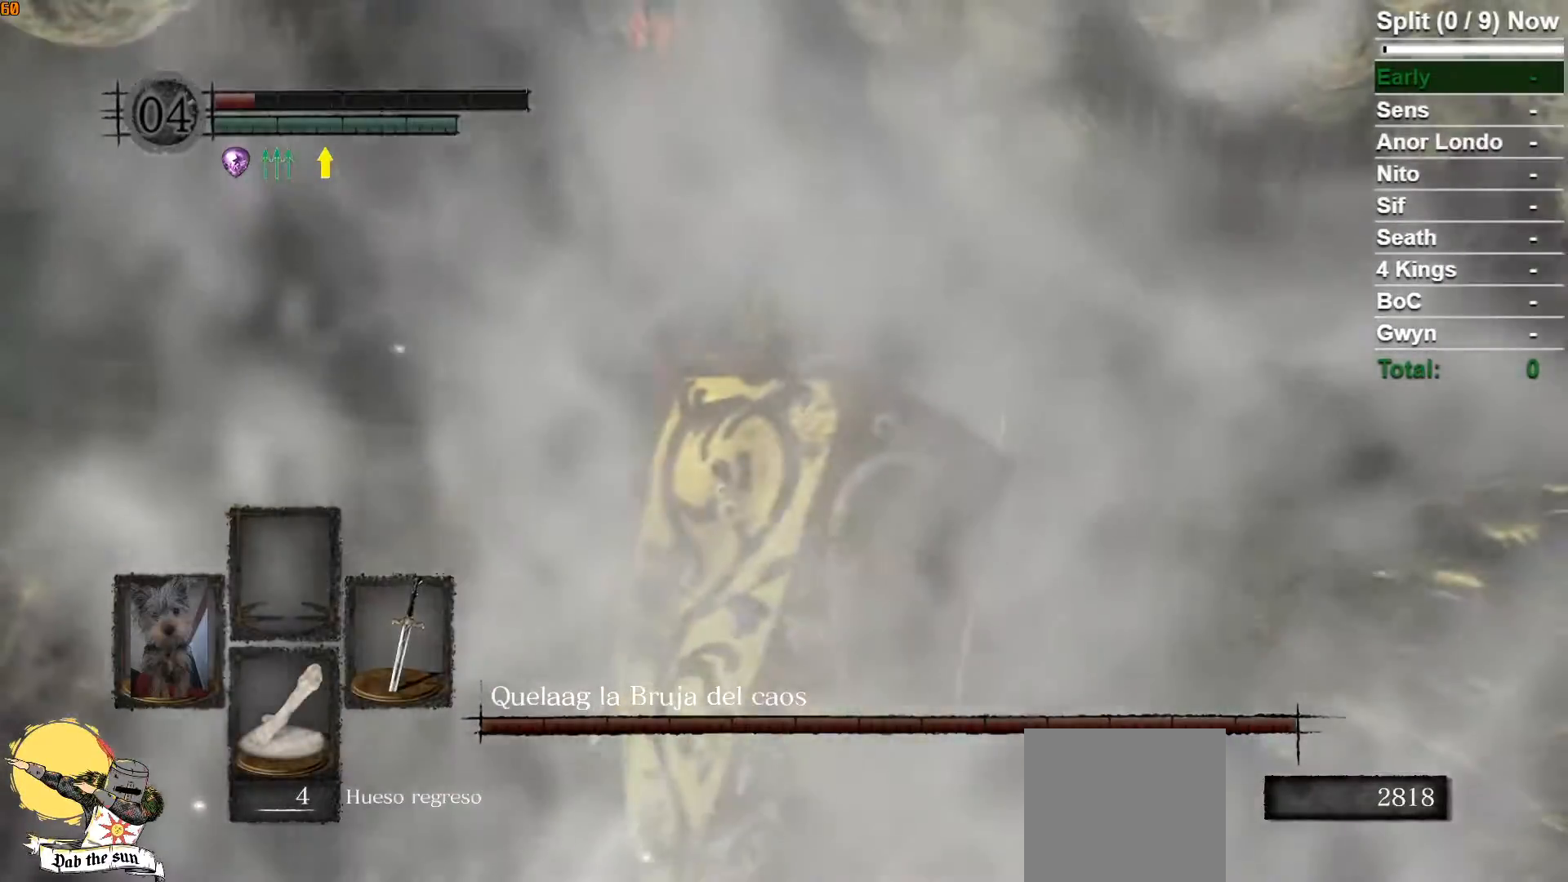
{"buttons": ["B"], "left_stick": "up", "right_stick": "up-left", "events": [[367, "right_stick", "up-left"]]}
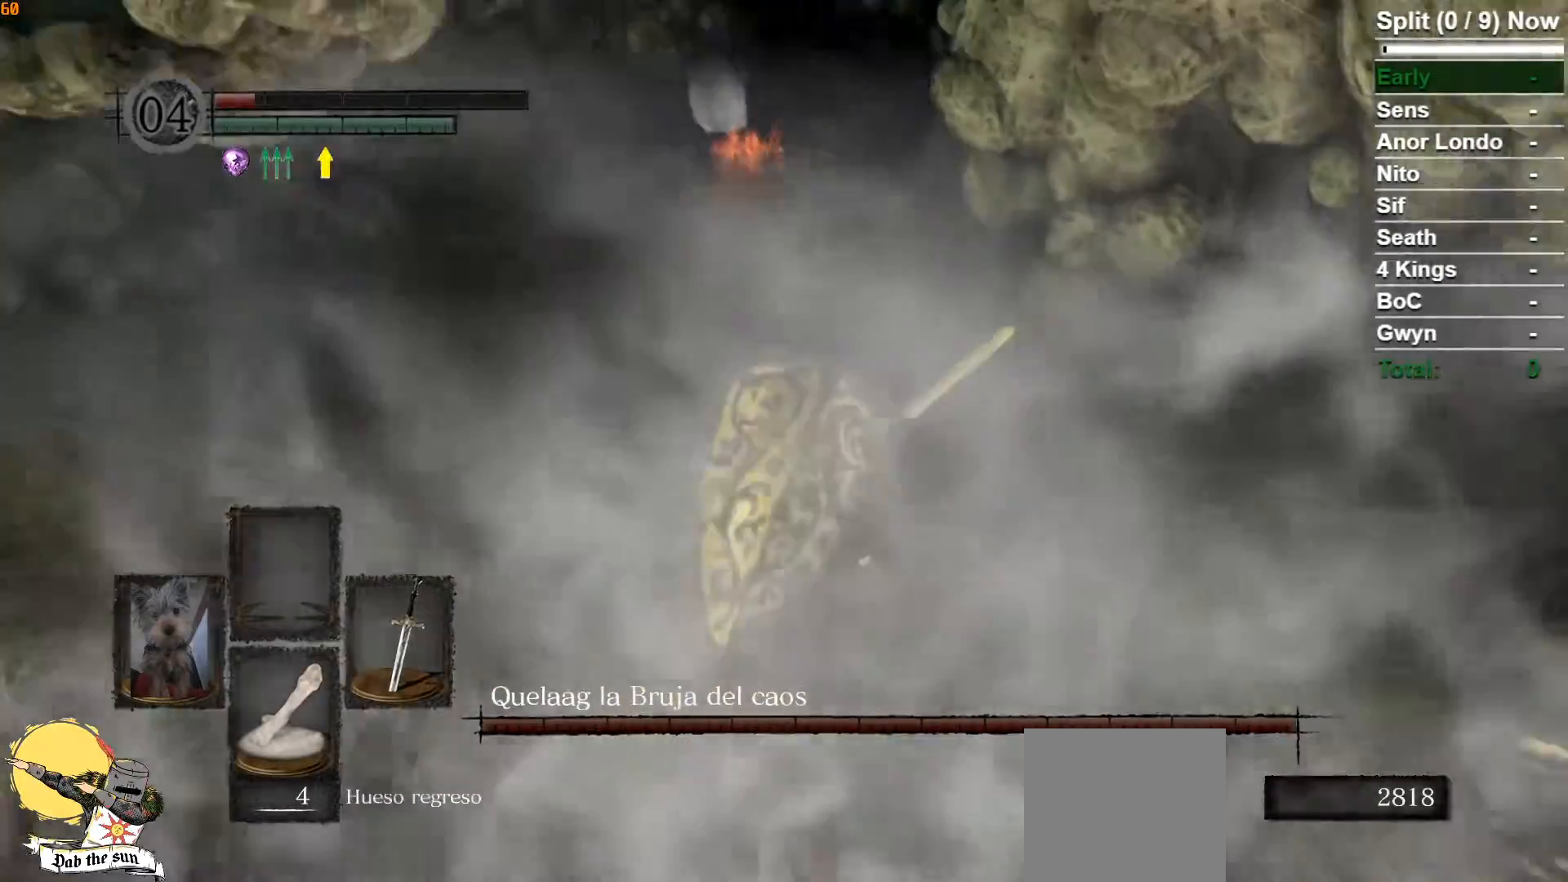
{"buttons": ["B"], "left_stick": "up", "right_stick": "center", "events": [[17, "right_stick", "center"]]}
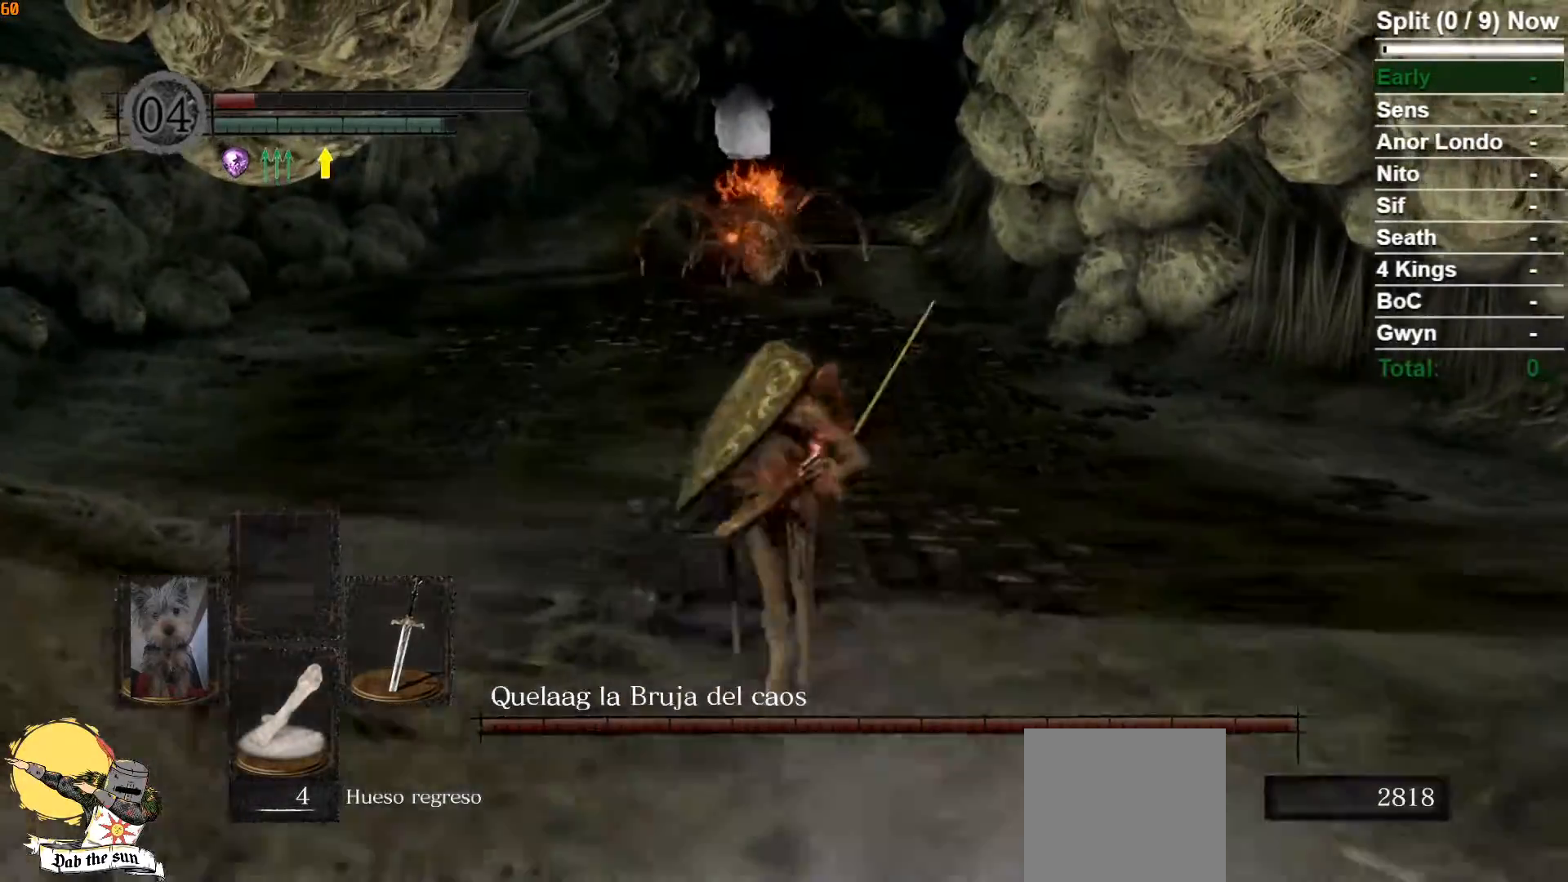
{"buttons": [], "left_stick": "up", "right_stick": "center", "events": [[383, "B", "up"]]}
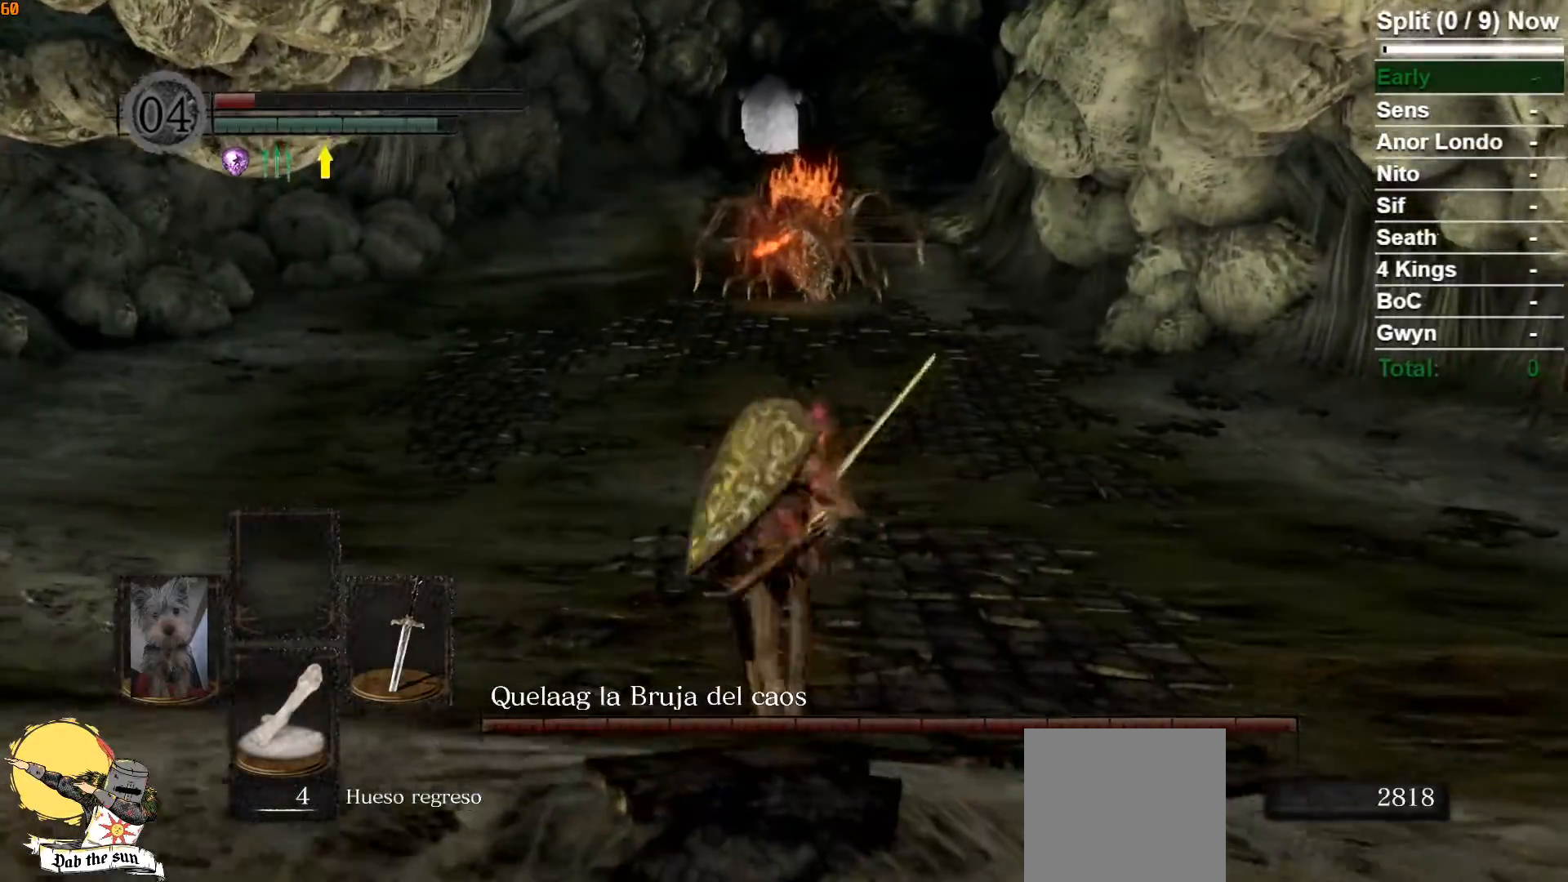
{"buttons": [], "left_stick": "up", "right_stick": "center", "events": []}
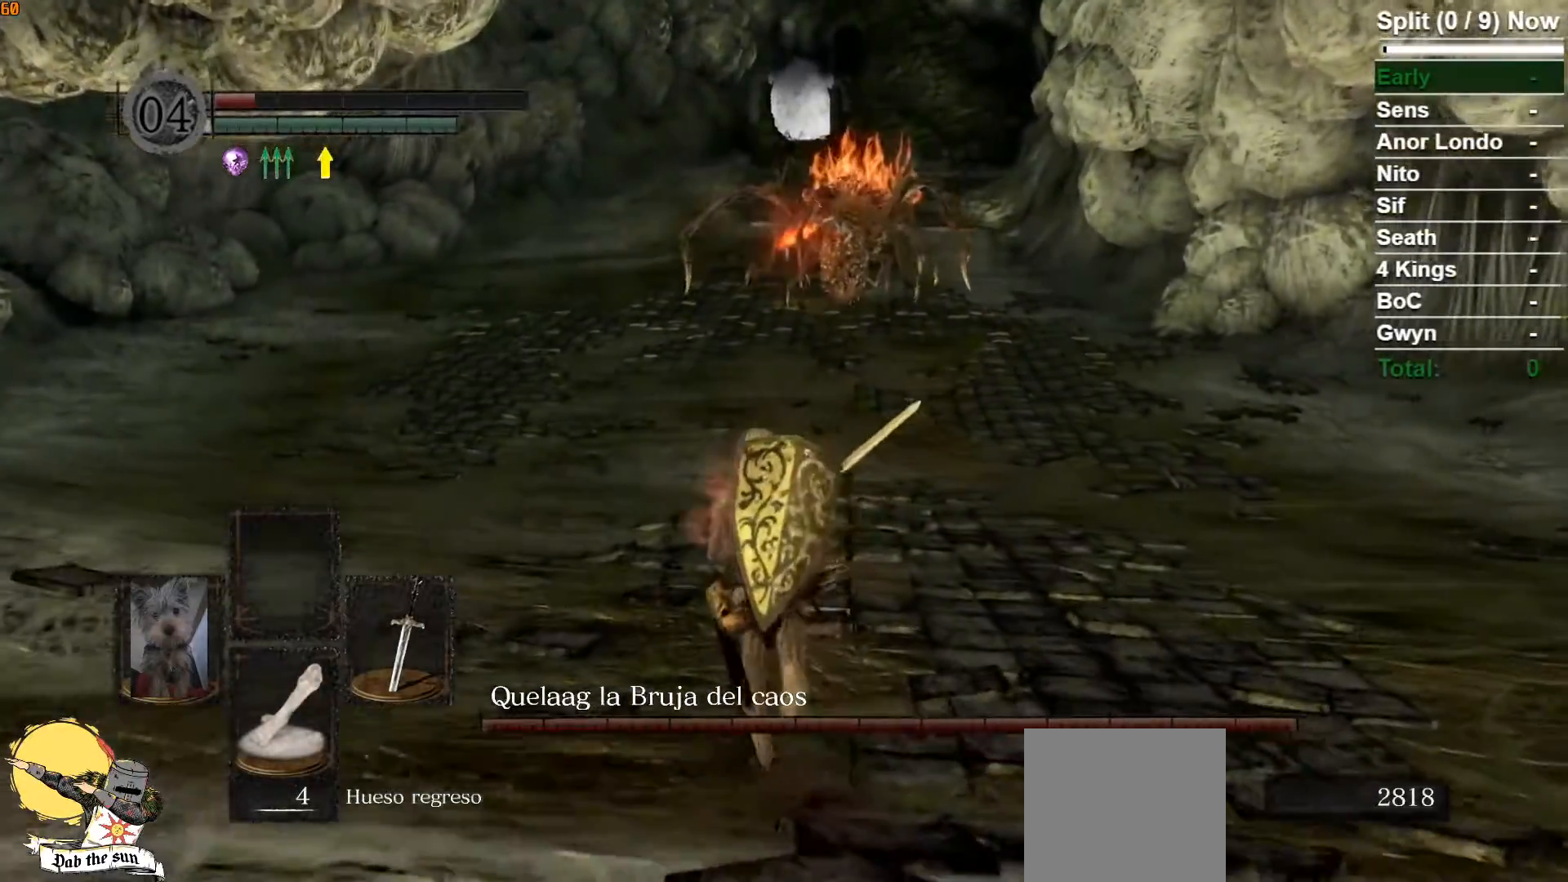
{"buttons": ["B"], "left_stick": "up", "right_stick": "center", "events": [[33, "B", "down"]]}
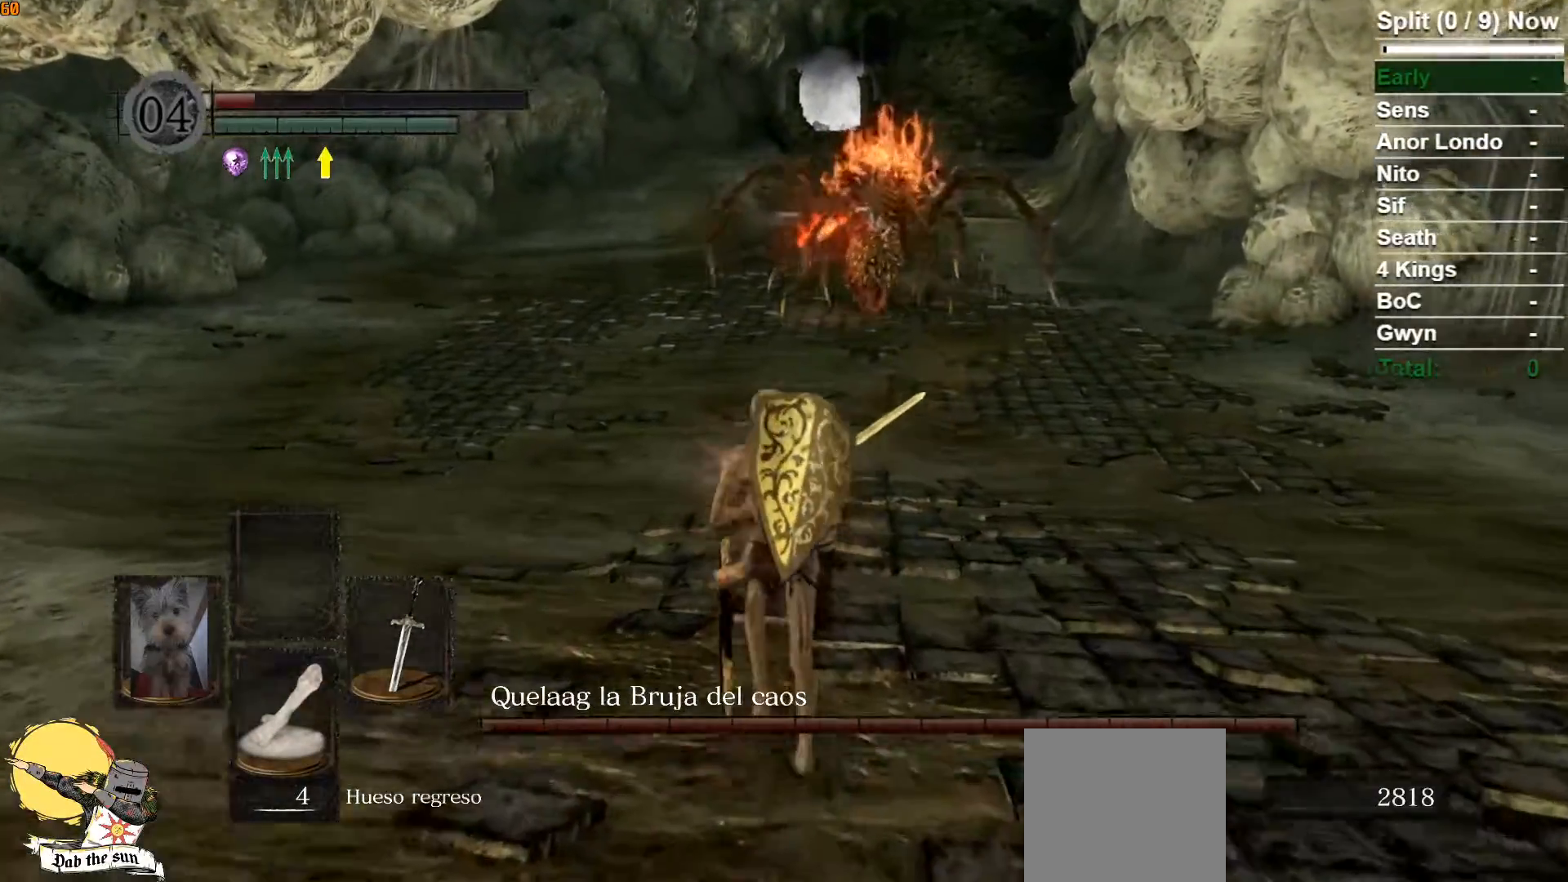
{"buttons": [], "left_stick": "up", "right_stick": "center", "events": [[450, "B", "up"]]}
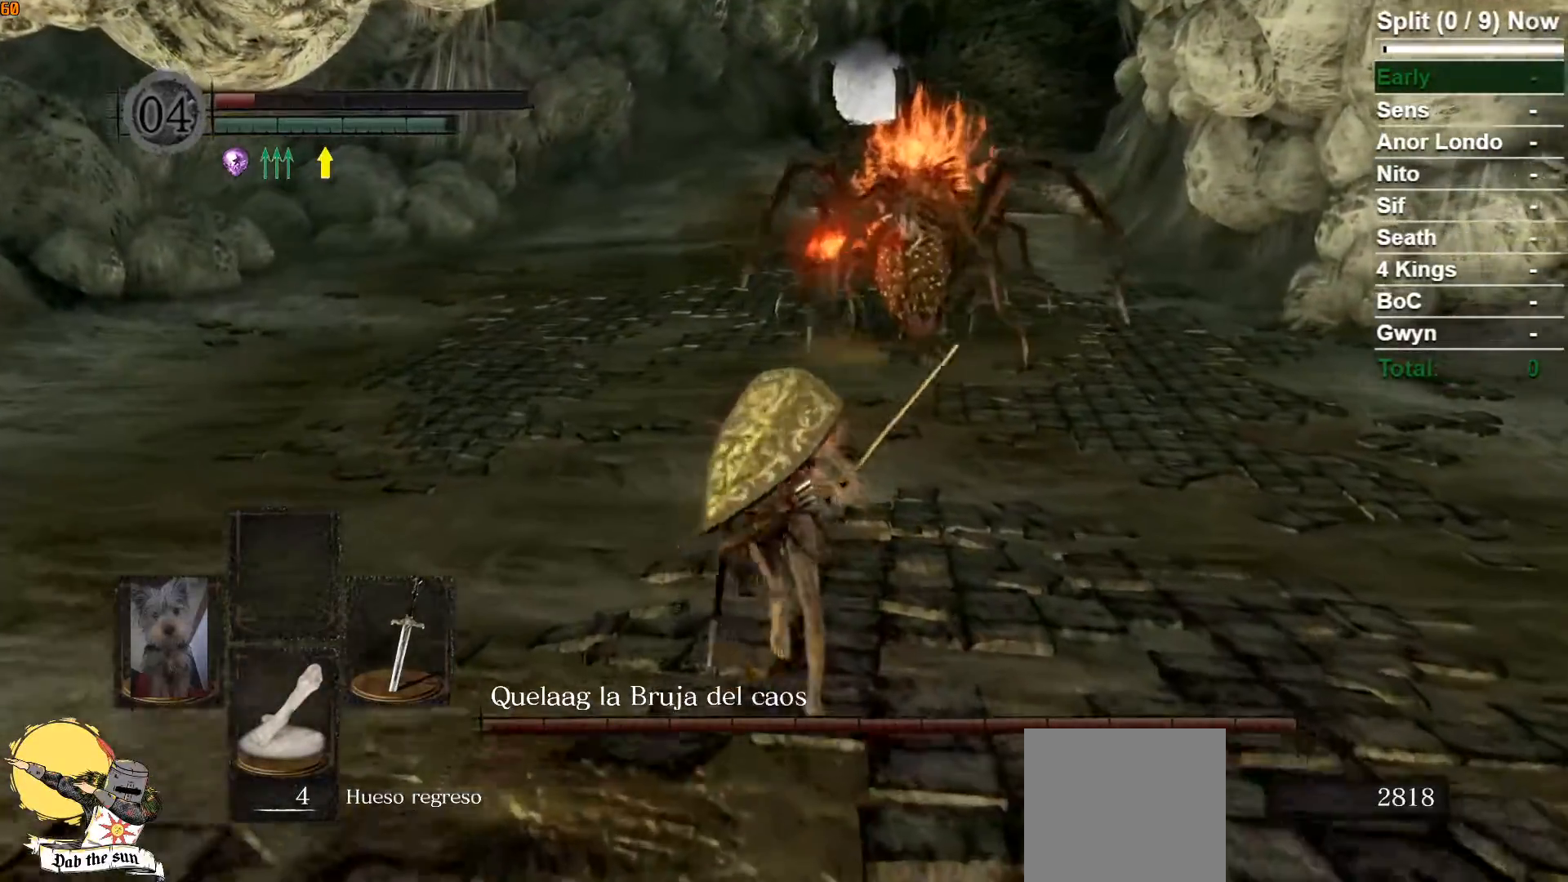
{"buttons": ["B"], "left_stick": "up", "right_stick": "center", "events": [[83, "B", "down"]]}
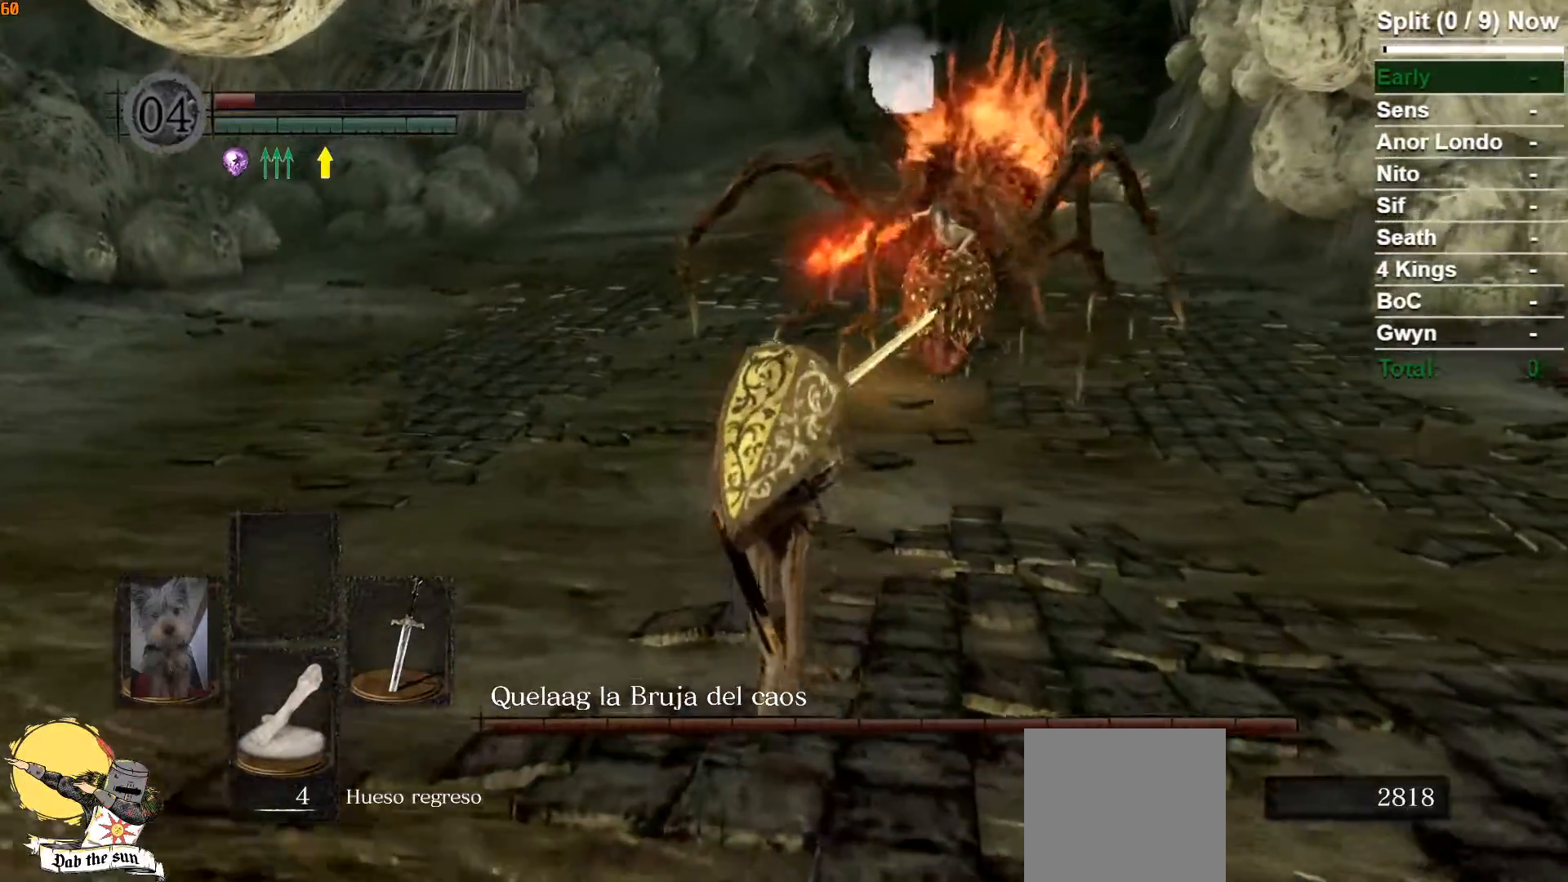
{"buttons": ["B"], "left_stick": "up", "right_stick": "center", "events": [[417, "right_stick", "down-right"], [500, "right_stick", "center"]]}
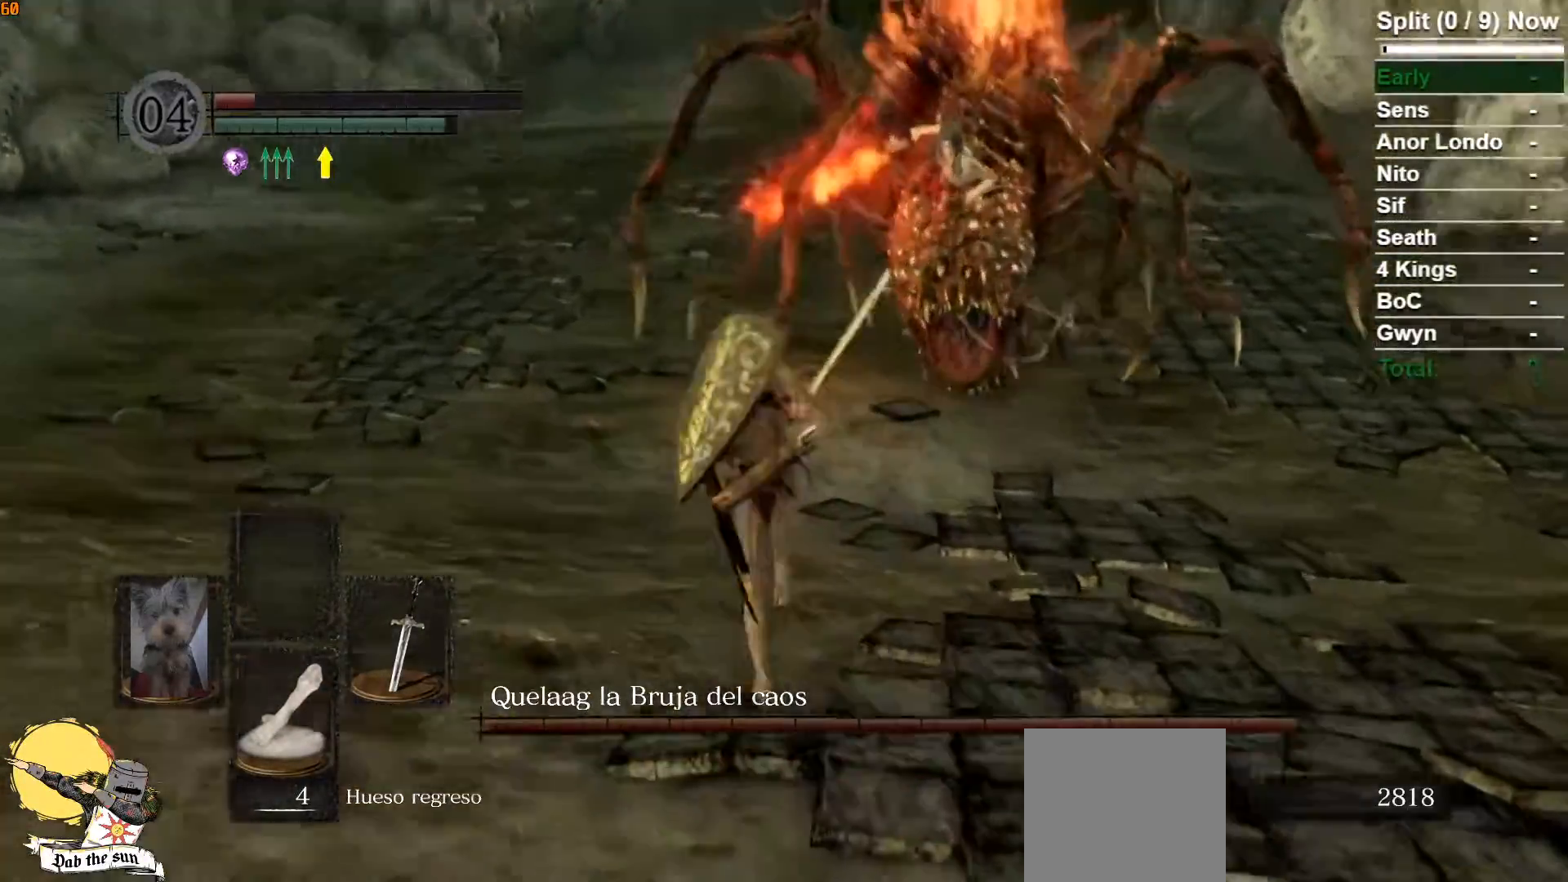
{"buttons": ["B"], "left_stick": "up-left", "right_stick": "center", "events": [[333, "left_stick", "up-left"], [333, "right_stick", "down-right"], [450, "right_stick", "center"]]}
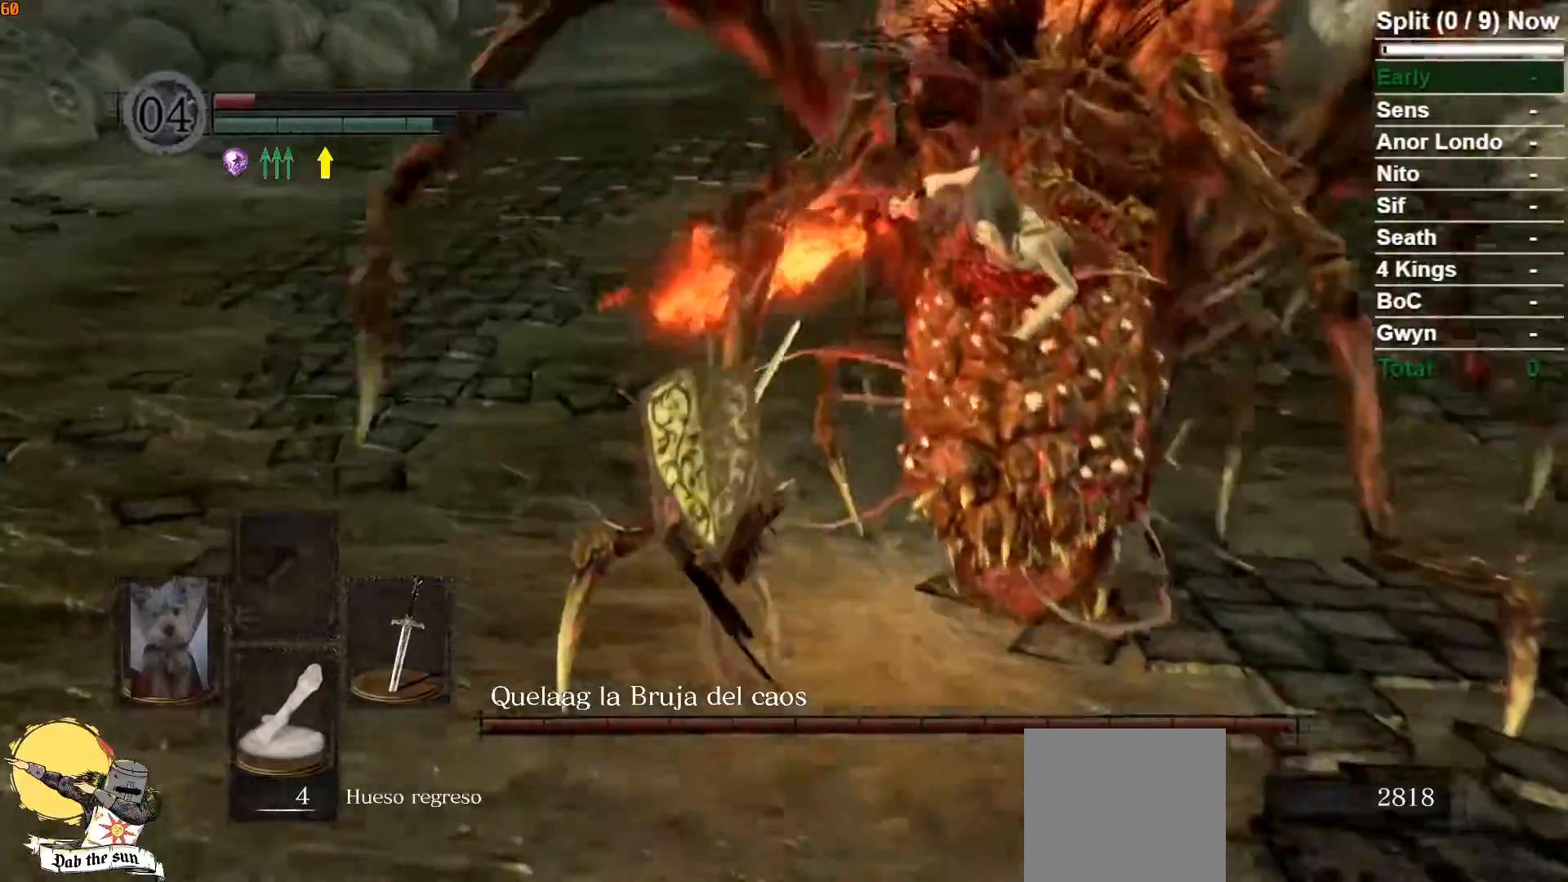
{"buttons": ["B"], "left_stick": "up-left", "right_stick": "right", "events": [[267, "right_stick", "right"]]}
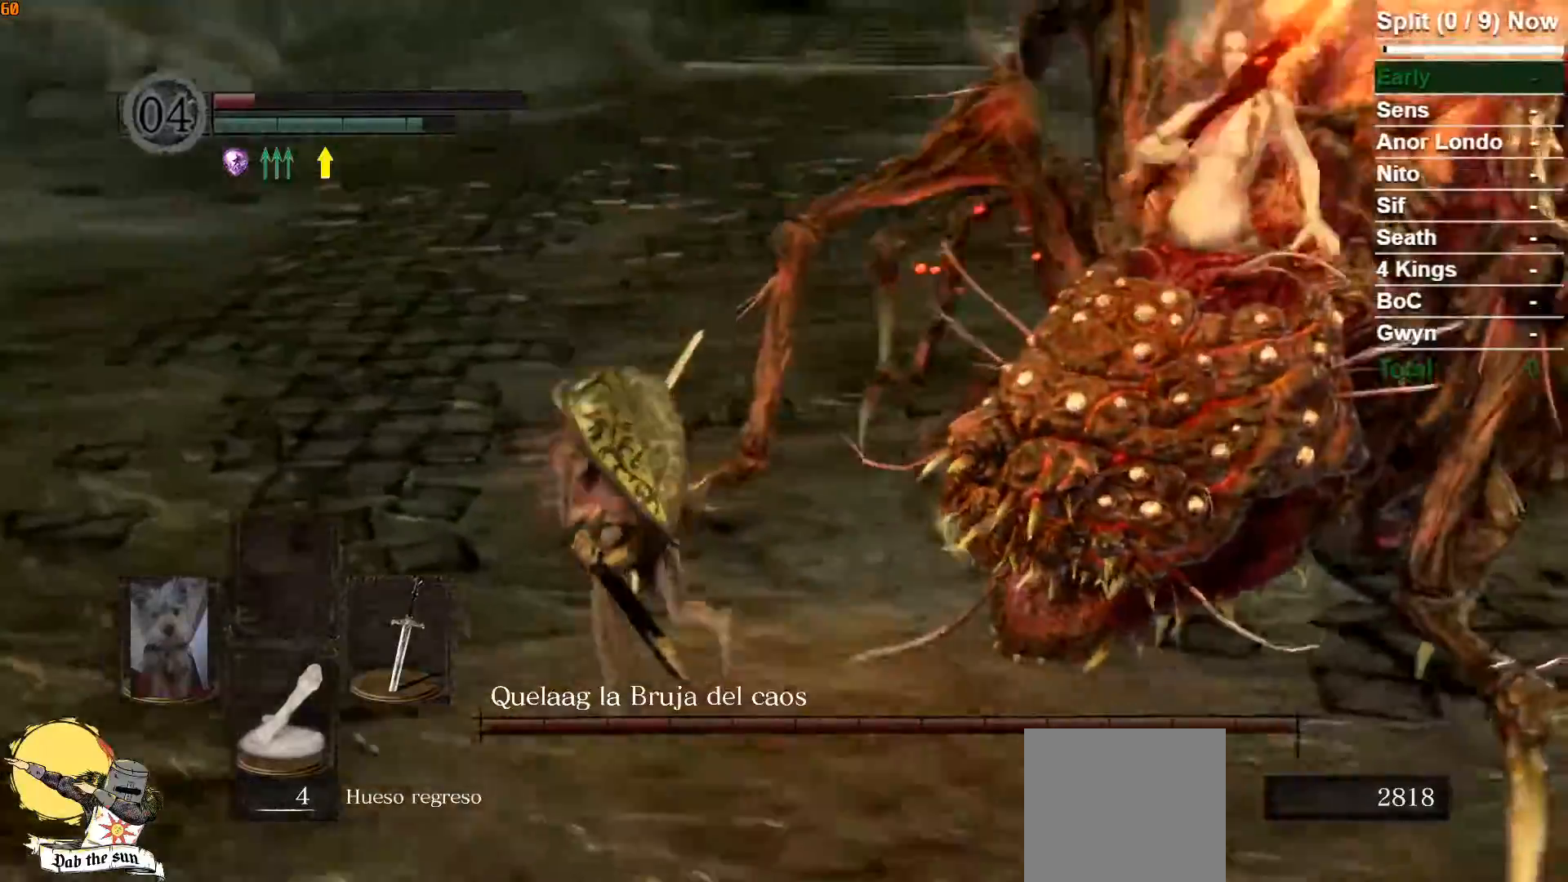
{"buttons": ["B"], "left_stick": "left", "right_stick": "center", "events": [[200, "left_stick", "left"], [233, "B", "up"], [233, "right_stick", "center"], [417, "B", "down"]]}
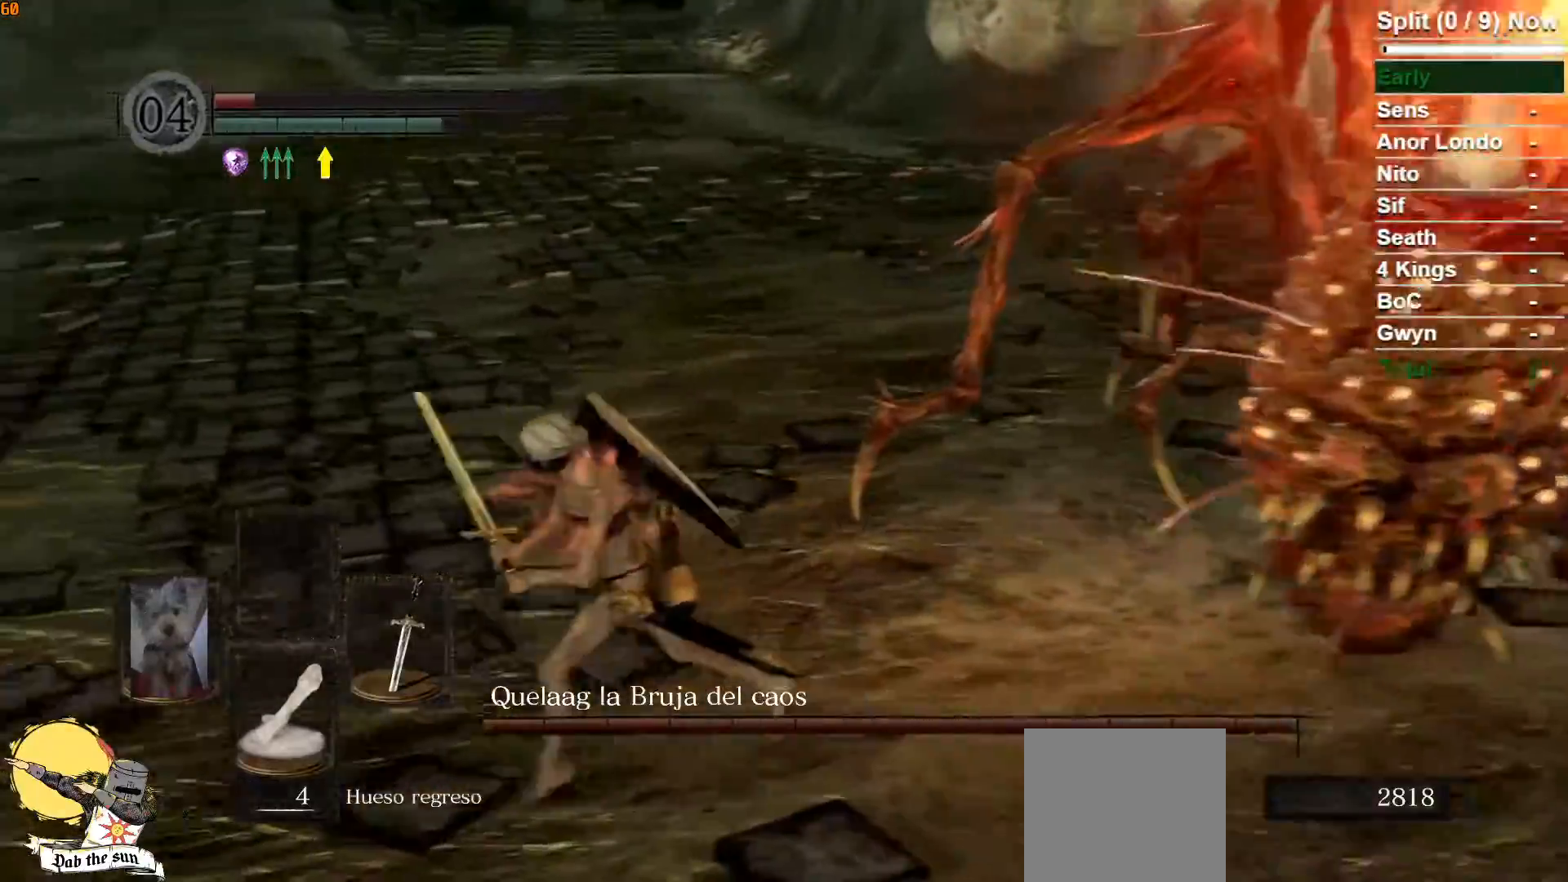
{"buttons": [], "left_stick": "center", "right_stick": "right", "events": [[83, "B", "up"], [183, "left_stick", "center"], [283, "right_stick", "right"]]}
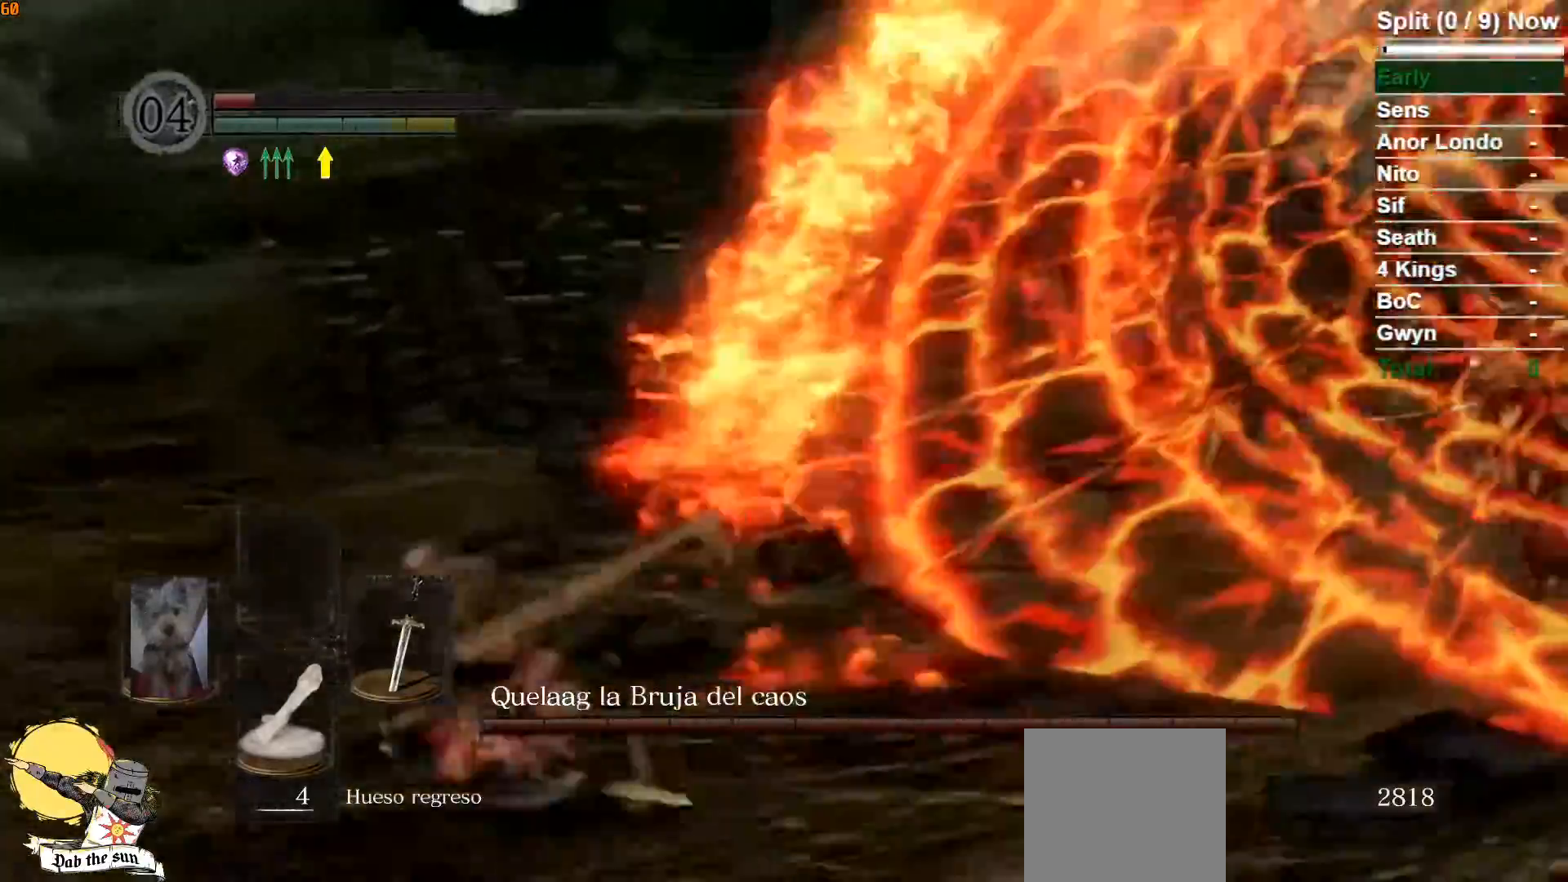
{"buttons": [], "left_stick": "left", "right_stick": "center", "events": [[33, "left_stick", "left"], [367, "right_stick", "center"]]}
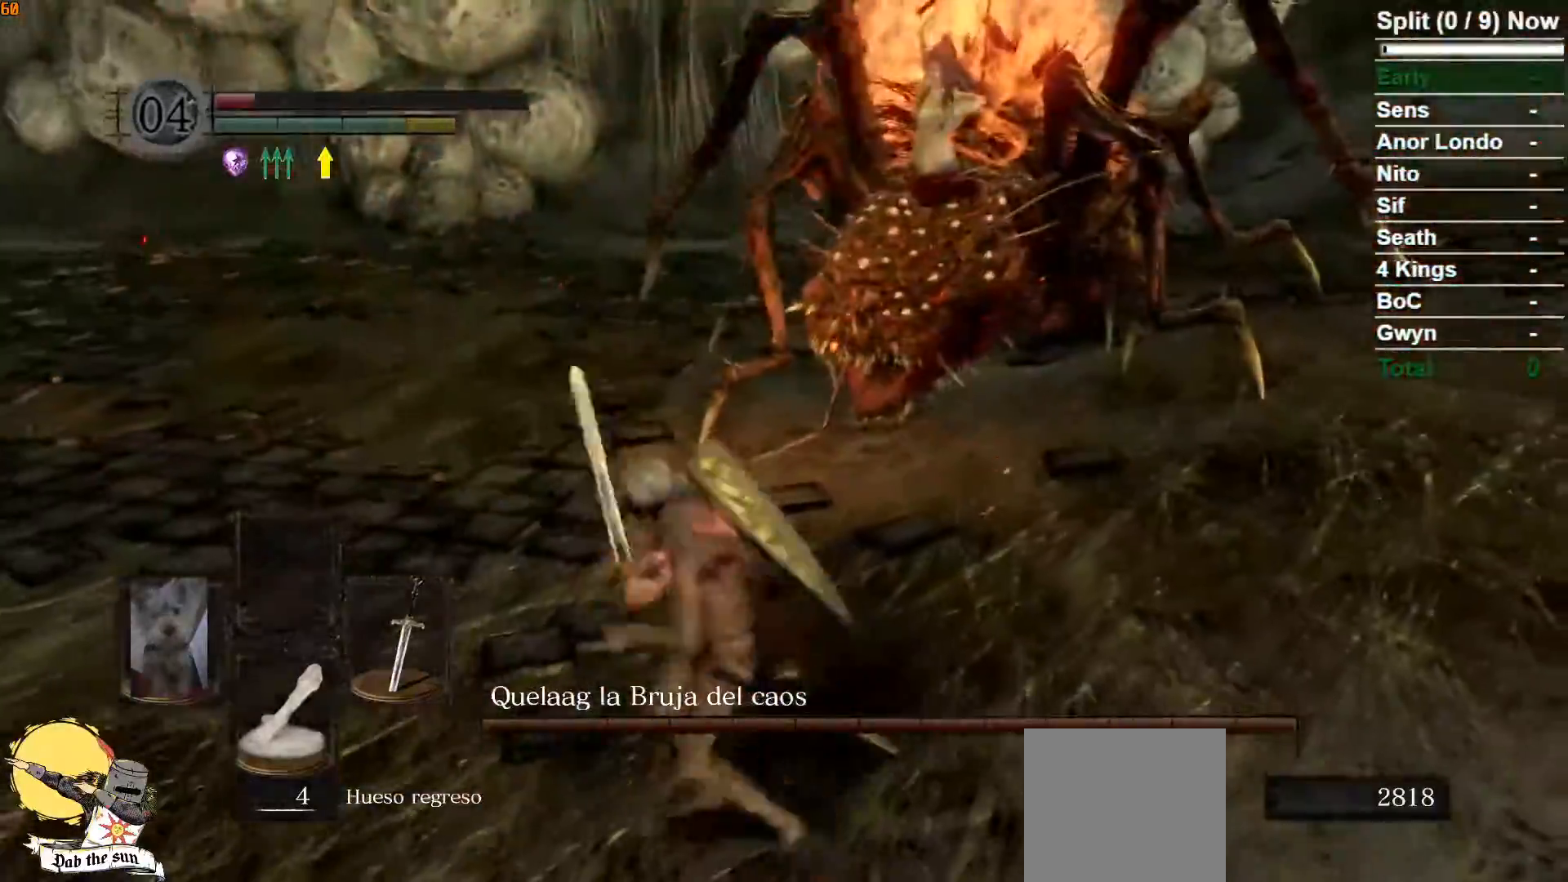
{"buttons": ["B"], "left_stick": "up-left", "right_stick": "center", "events": [[150, "right_stick", "right"], [200, "B", "down"], [267, "left_stick", "up-left"], [450, "right_stick", "center"]]}
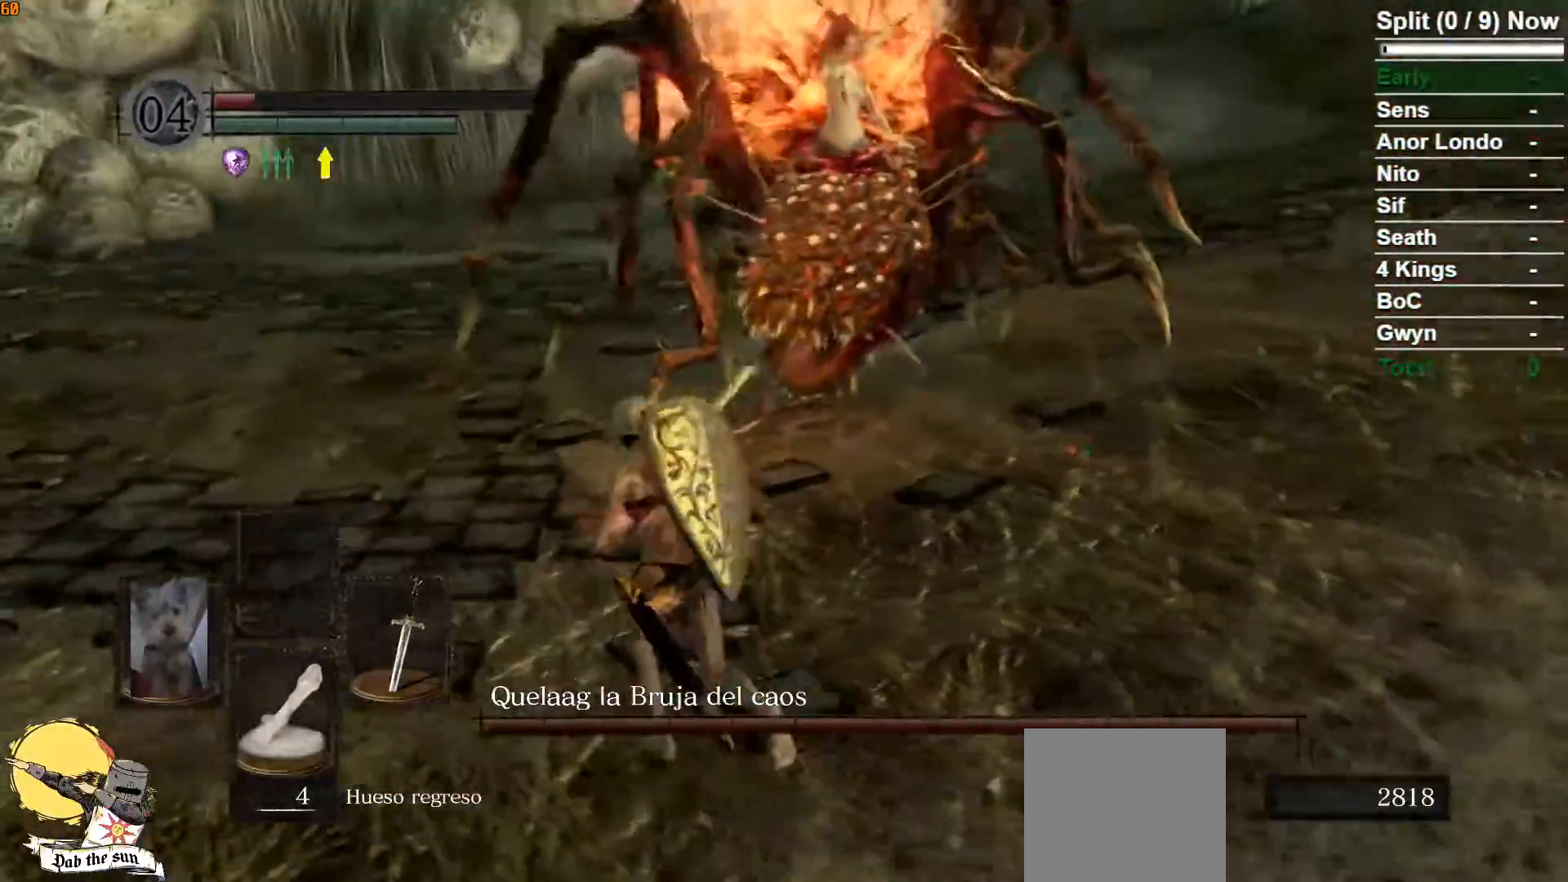
{"buttons": ["B"], "left_stick": "up", "right_stick": "center", "events": [[67, "left_stick", "up"], [100, "right_stick", "right"], [317, "right_stick", "center"]]}
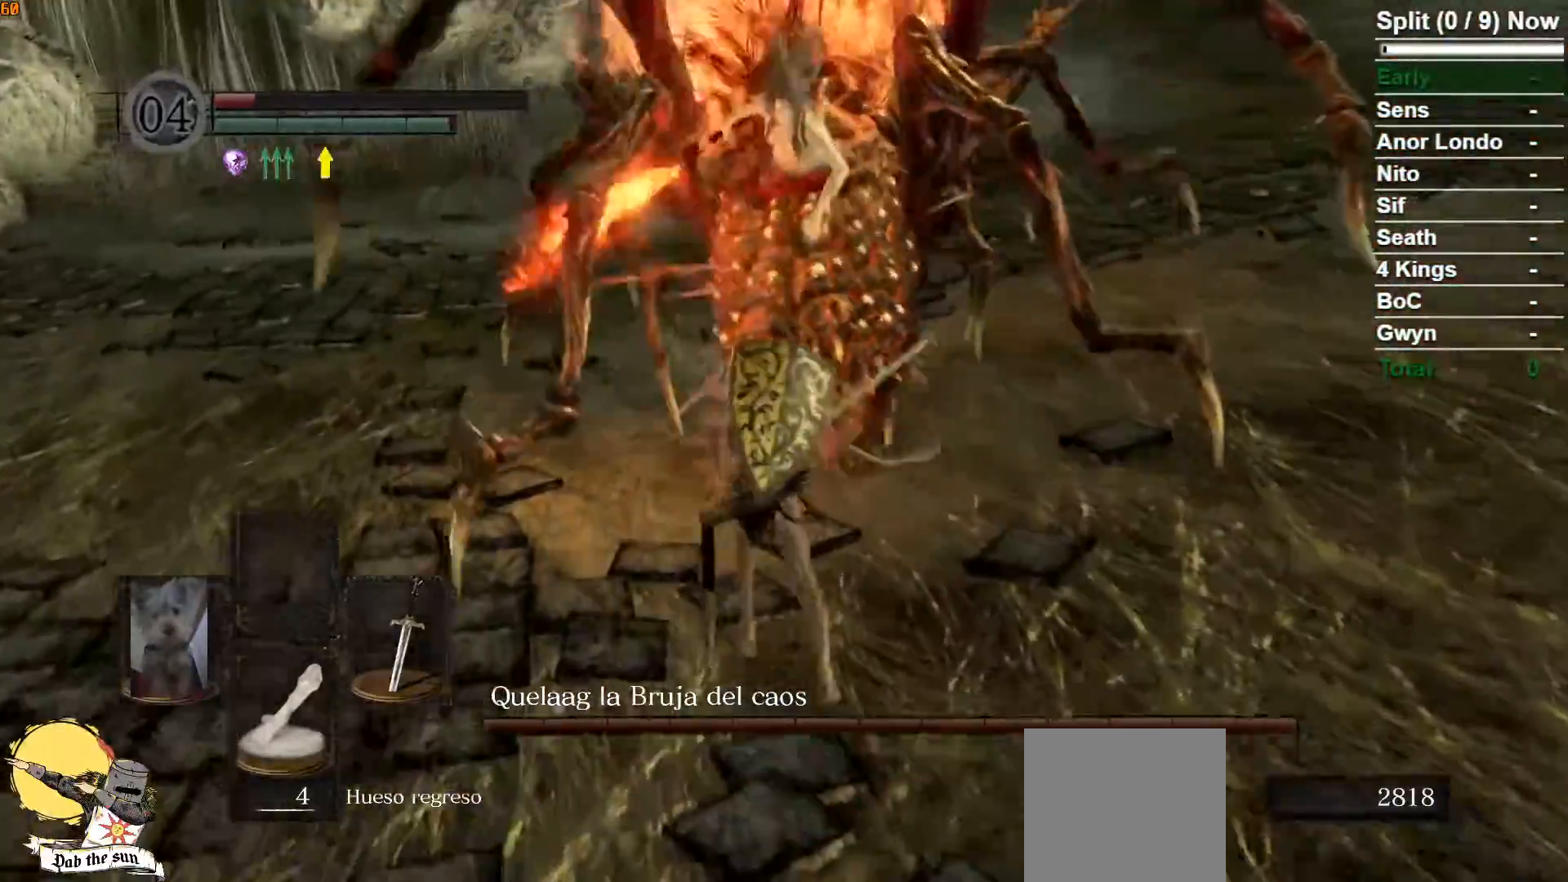
{"buttons": ["B"], "left_stick": "down-left", "right_stick": "right", "events": [[117, "left_stick", "left"], [183, "right_stick", "right"], [283, "left_stick", "down-left"]]}
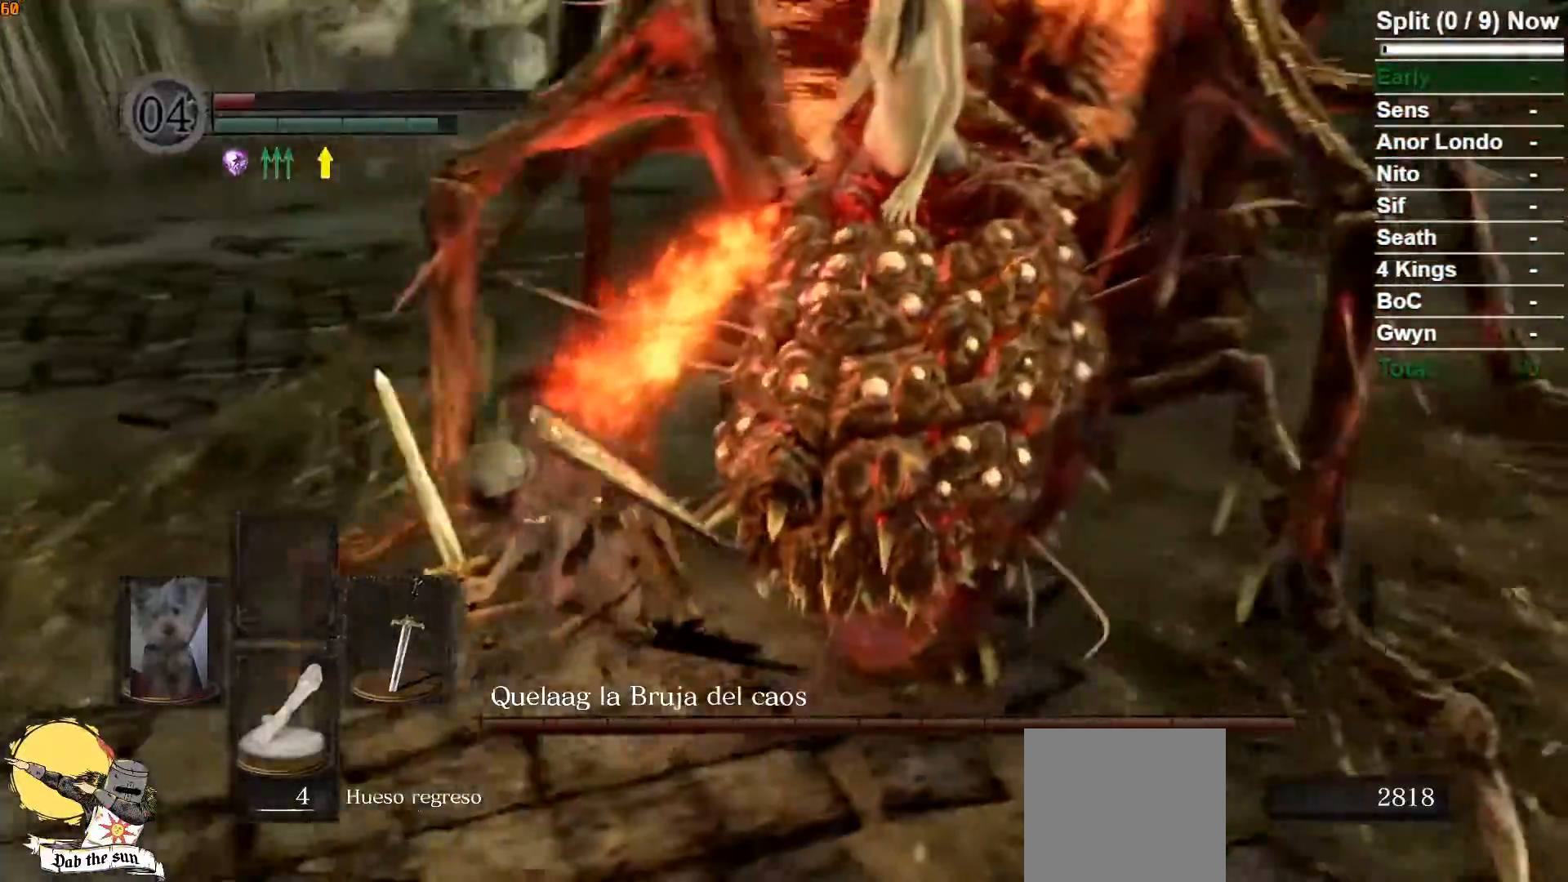
{"buttons": ["B"], "left_stick": "left", "right_stick": "right", "events": [[33, "right_stick", "center"], [100, "right_stick", "right"], [483, "left_stick", "left"]]}
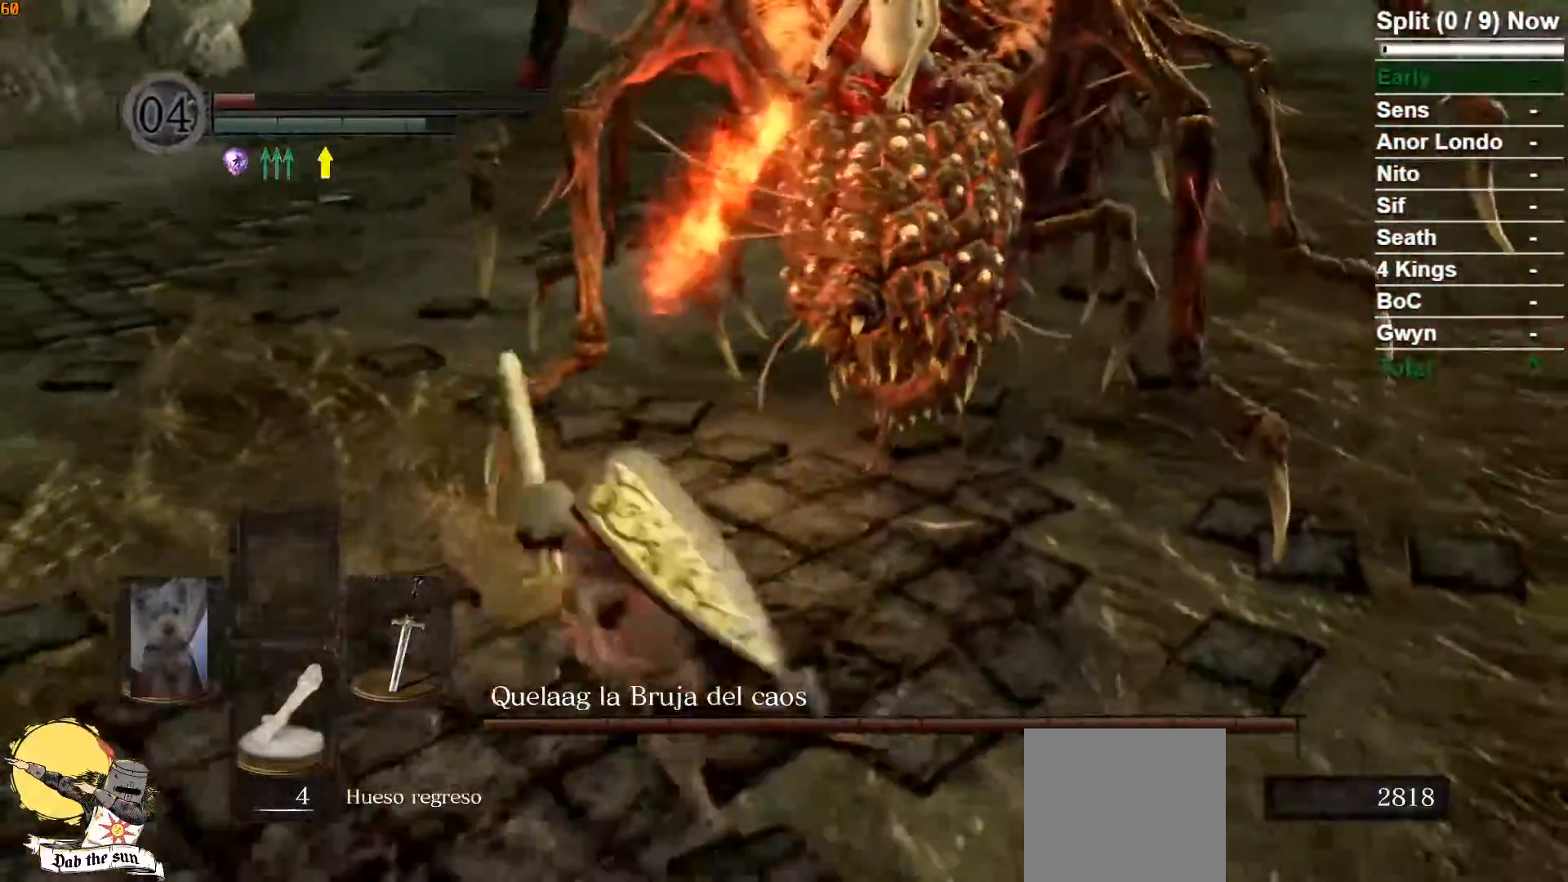
{"buttons": [], "left_stick": "up-left", "right_stick": "center", "events": [[117, "left_stick", "up-left"], [200, "right_stick", "center"], [417, "B", "up"]]}